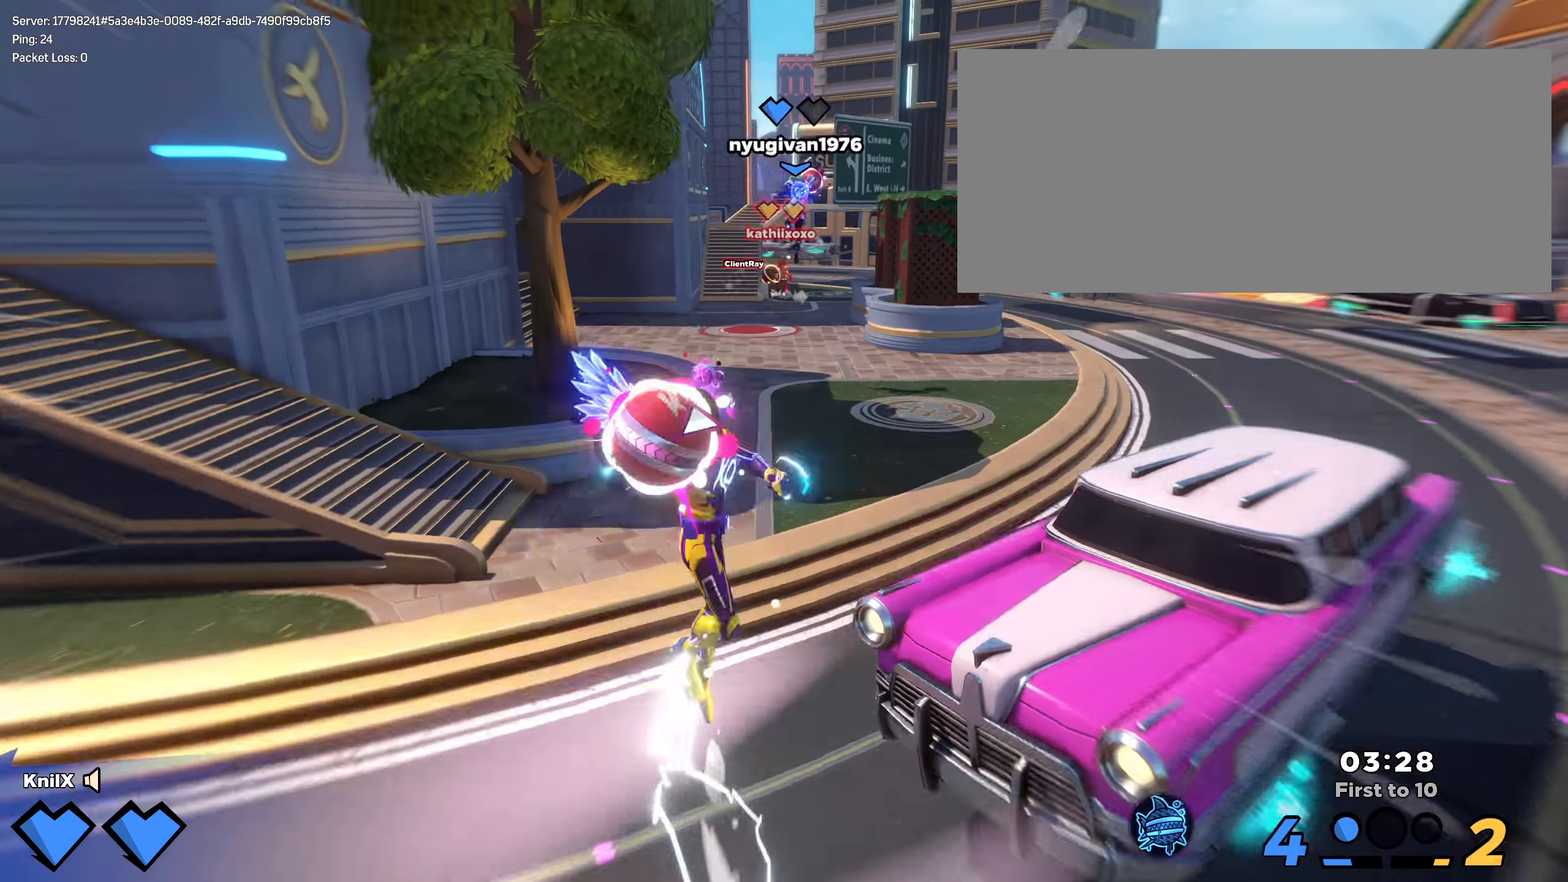
Gameplay with keyboard and mouse; each line is a JSON object with the keys and mouse buttons held at the frame after it. "events" lists presses ("down") and releases ("up") of "a", "alt", "ctrl", "d", "e", "f", "q", "r", "s", "shift", "space", "w", "mouse_left", "mouse_wheel", "mouse_right", "mouse_mb4" and "mouse_mb5" between this image and that frame as [ms after this image, input, new state], when the widget could be followed in between. "mouse_left", "mouse_wheel", "mouse_right", "mouse_mb4", "mouse_mb5" = the "left", "wheel", "right", "mb4", "mb5" buttons of the "mouse" list. No other keys are recorded. "wheel" means that the mouse wheel is clicked or scrolled. Mouse movement is not recorded.
{"keys": ["q", "shift", "w"], "mouse": [], "events": [[200, "mouse_wheel", "down"], [209, "d", "up"], [334, "mouse_wheel", "up"], [375, "shift", "down"], [459, "q", "down"]]}
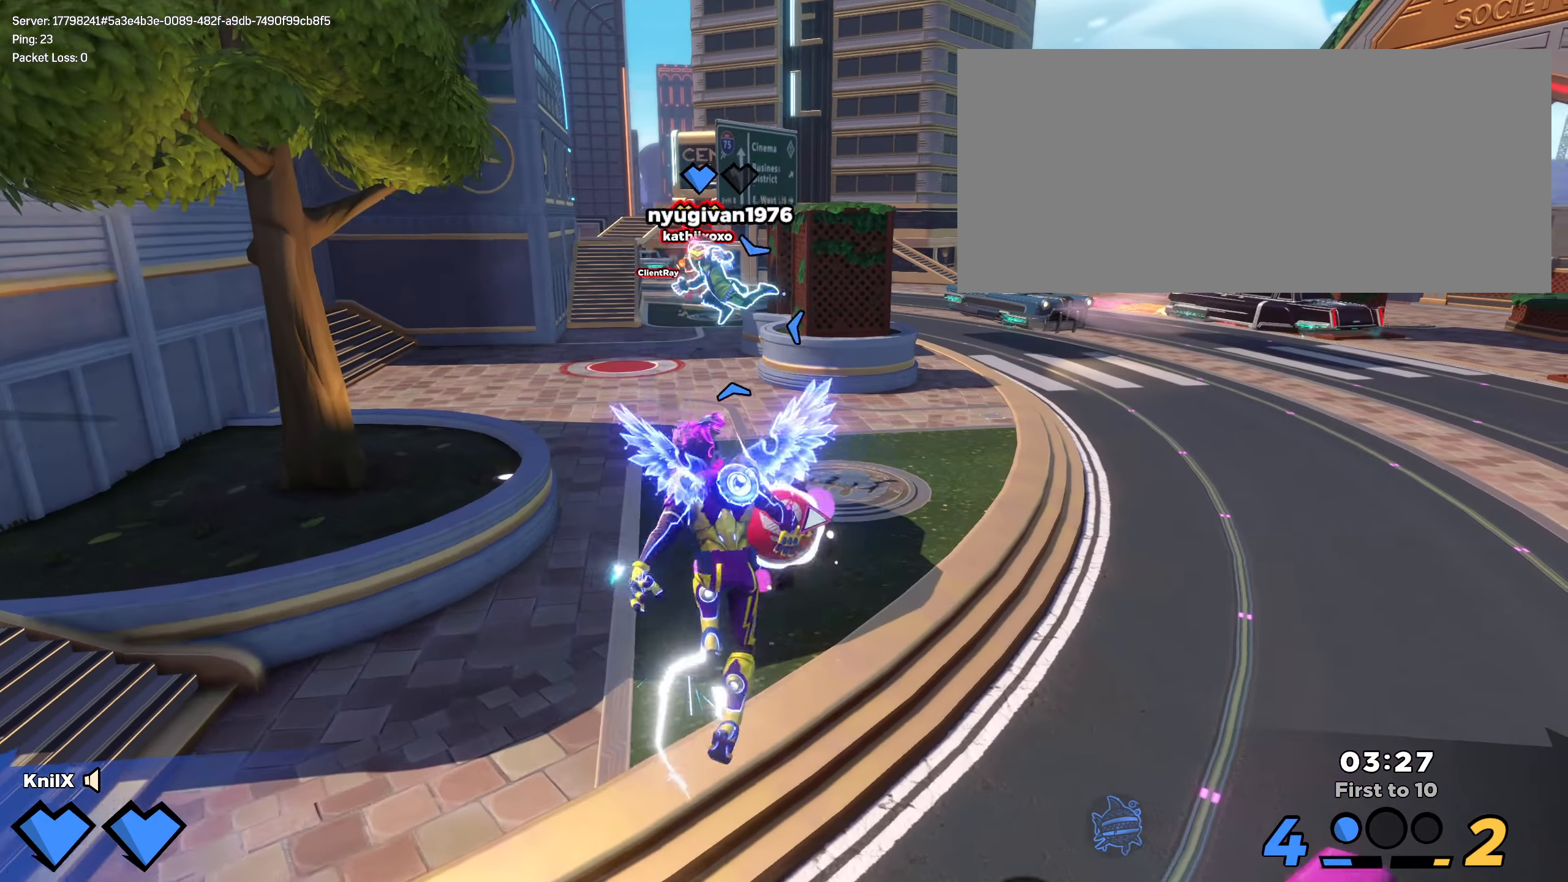
{"keys": ["shift", "w"], "mouse": [], "events": [[9, "space", "down"], [59, "q", "up"], [159, "space", "up"], [292, "shift", "up"], [400, "shift", "down"]]}
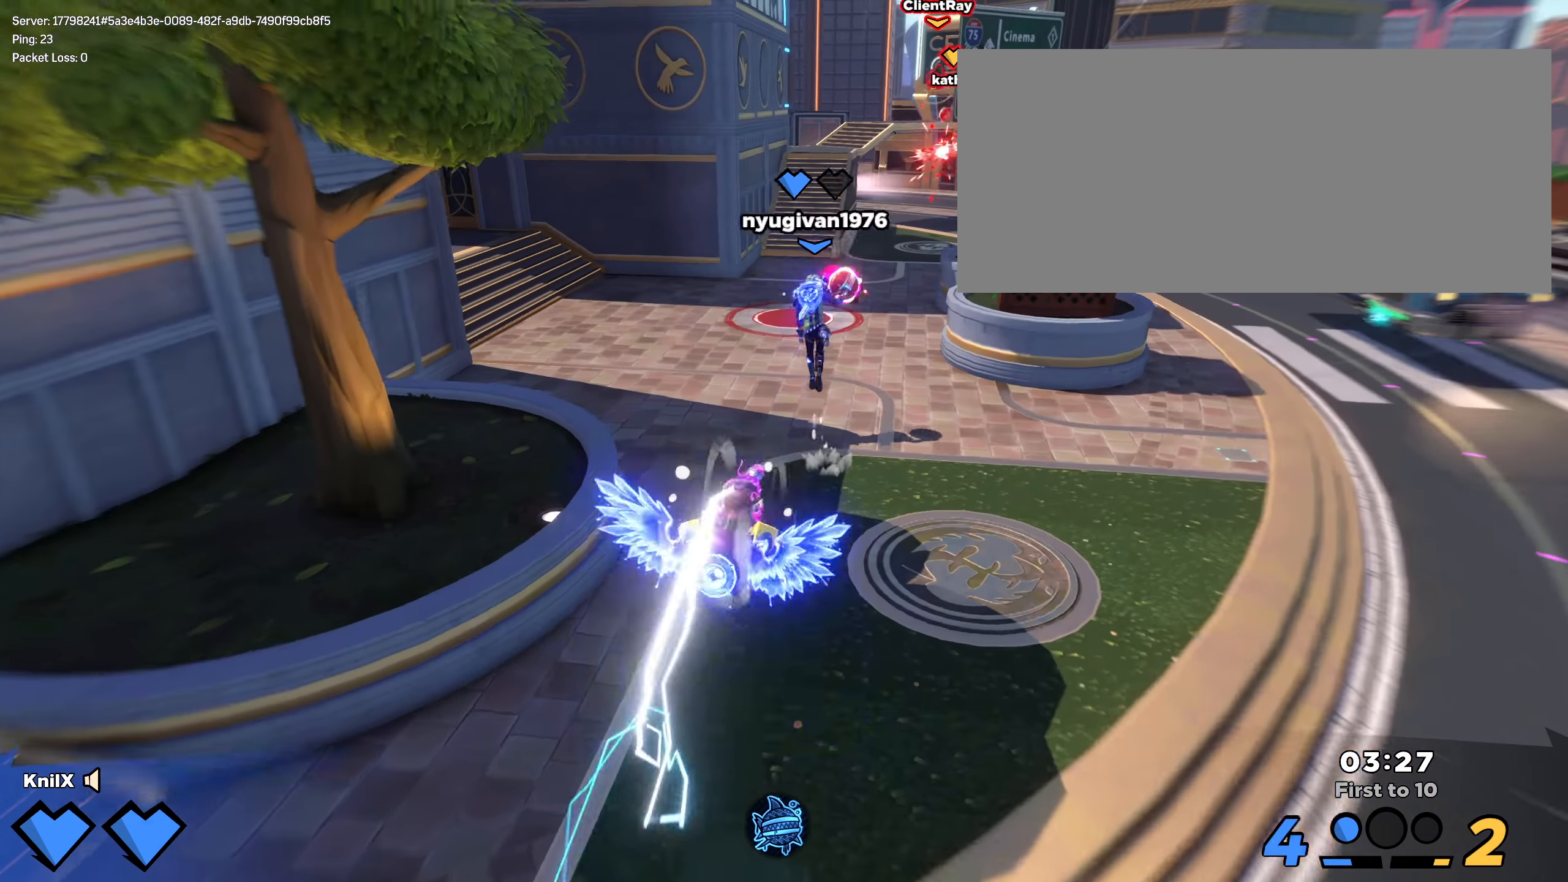
{"keys": ["w"], "mouse": [], "events": [[300, "space", "down"], [417, "shift", "up"], [442, "space", "up"]]}
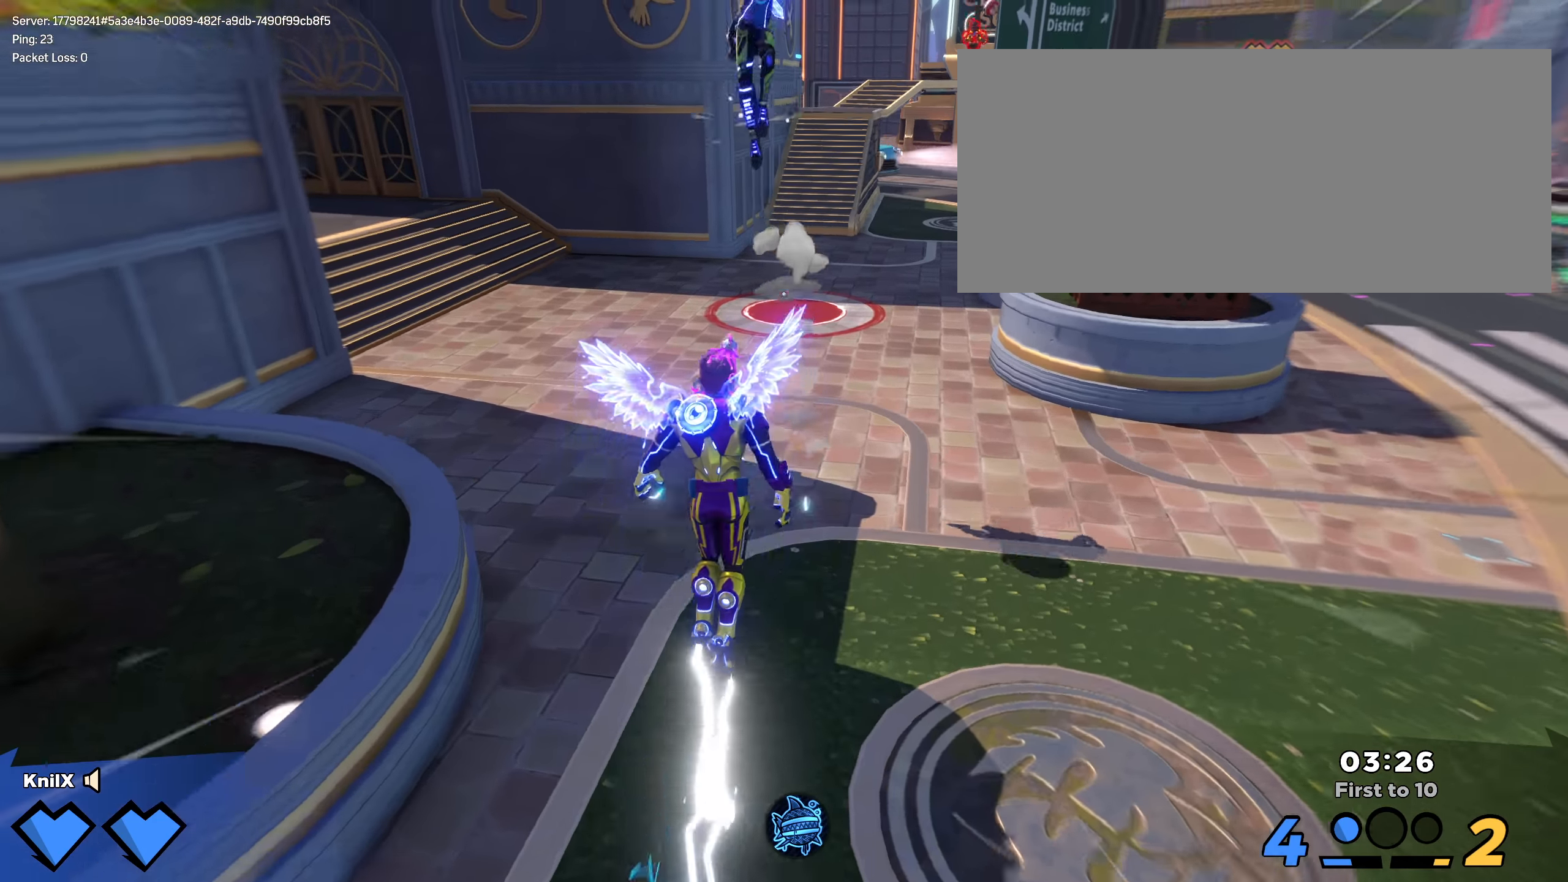
{"keys": ["w"], "mouse": [], "events": [[17, "q", "down"], [17, "shift", "down"], [117, "shift", "up"], [150, "q", "up"], [209, "shift", "down"], [292, "shift", "up"], [392, "shift", "down"], [484, "shift", "up"]]}
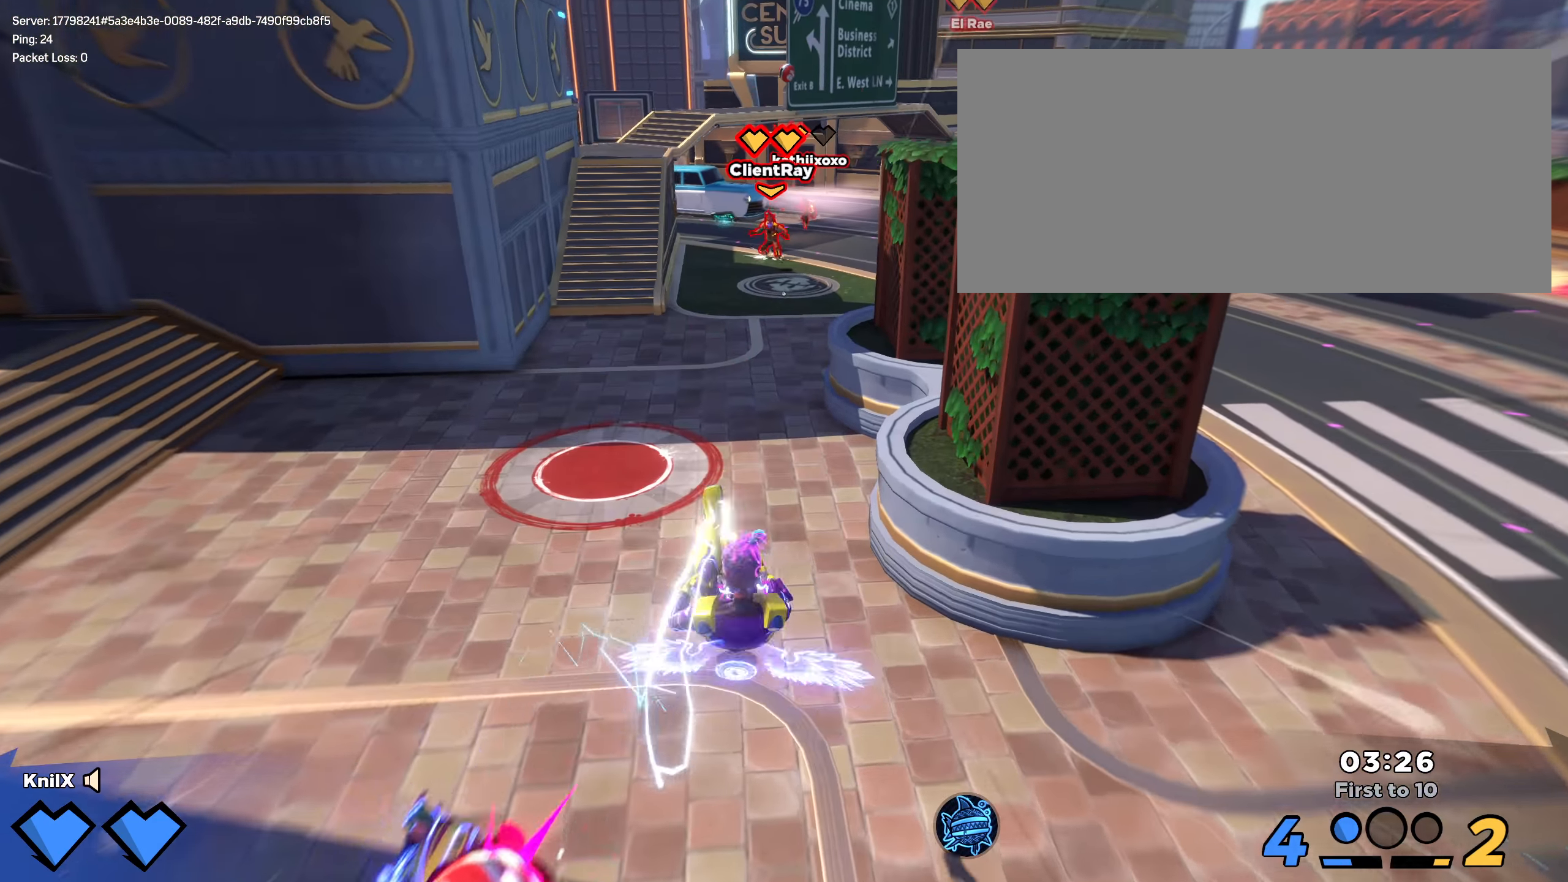
{"keys": ["q", "shift", "w"], "mouse": [], "events": [[67, "shift", "down"], [259, "space", "down"], [409, "space", "up"], [442, "q", "down"]]}
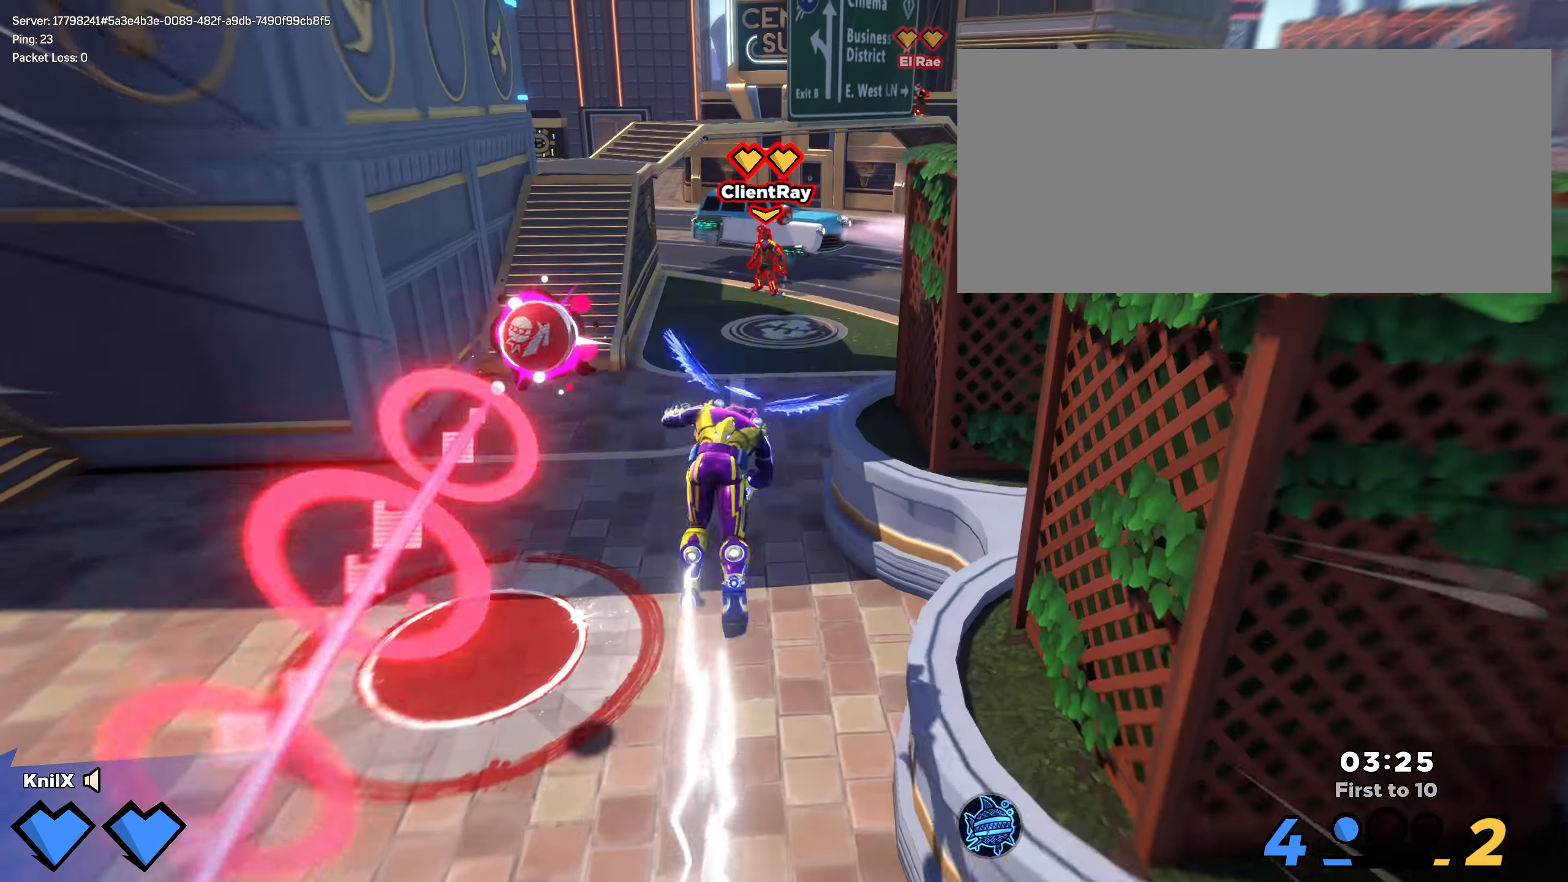
{"keys": ["shift", "w"], "mouse": [], "events": [[59, "q", "up"], [67, "shift", "up"], [175, "shift", "down"], [275, "shift", "up"], [359, "shift", "down"]]}
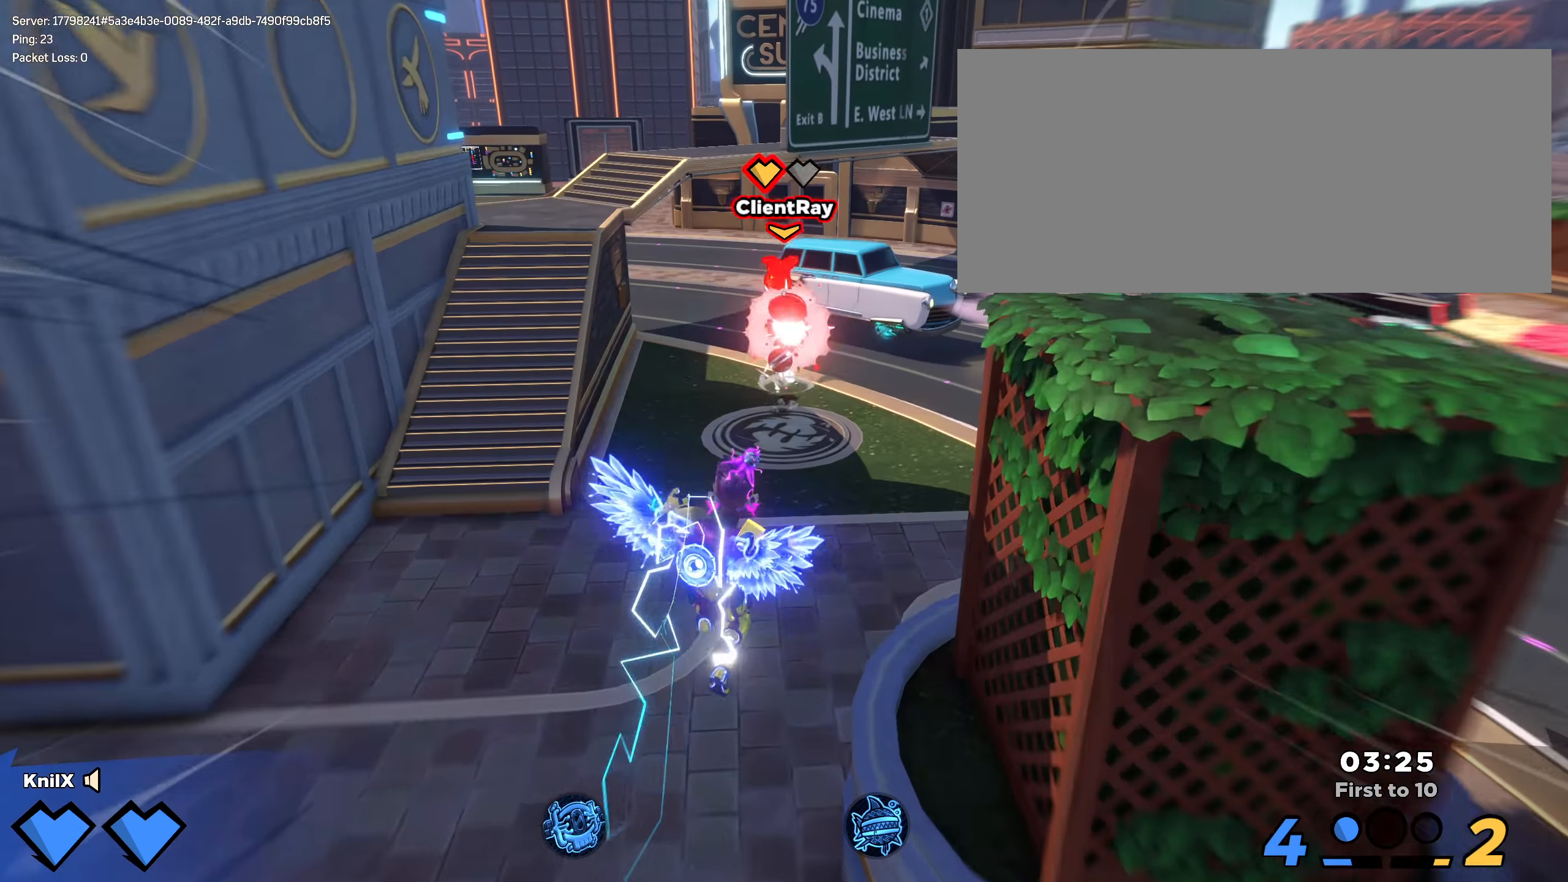
{"keys": ["shift", "w"], "mouse": [], "events": [[150, "space", "down"], [234, "q", "down"], [275, "space", "up"], [334, "q", "up"]]}
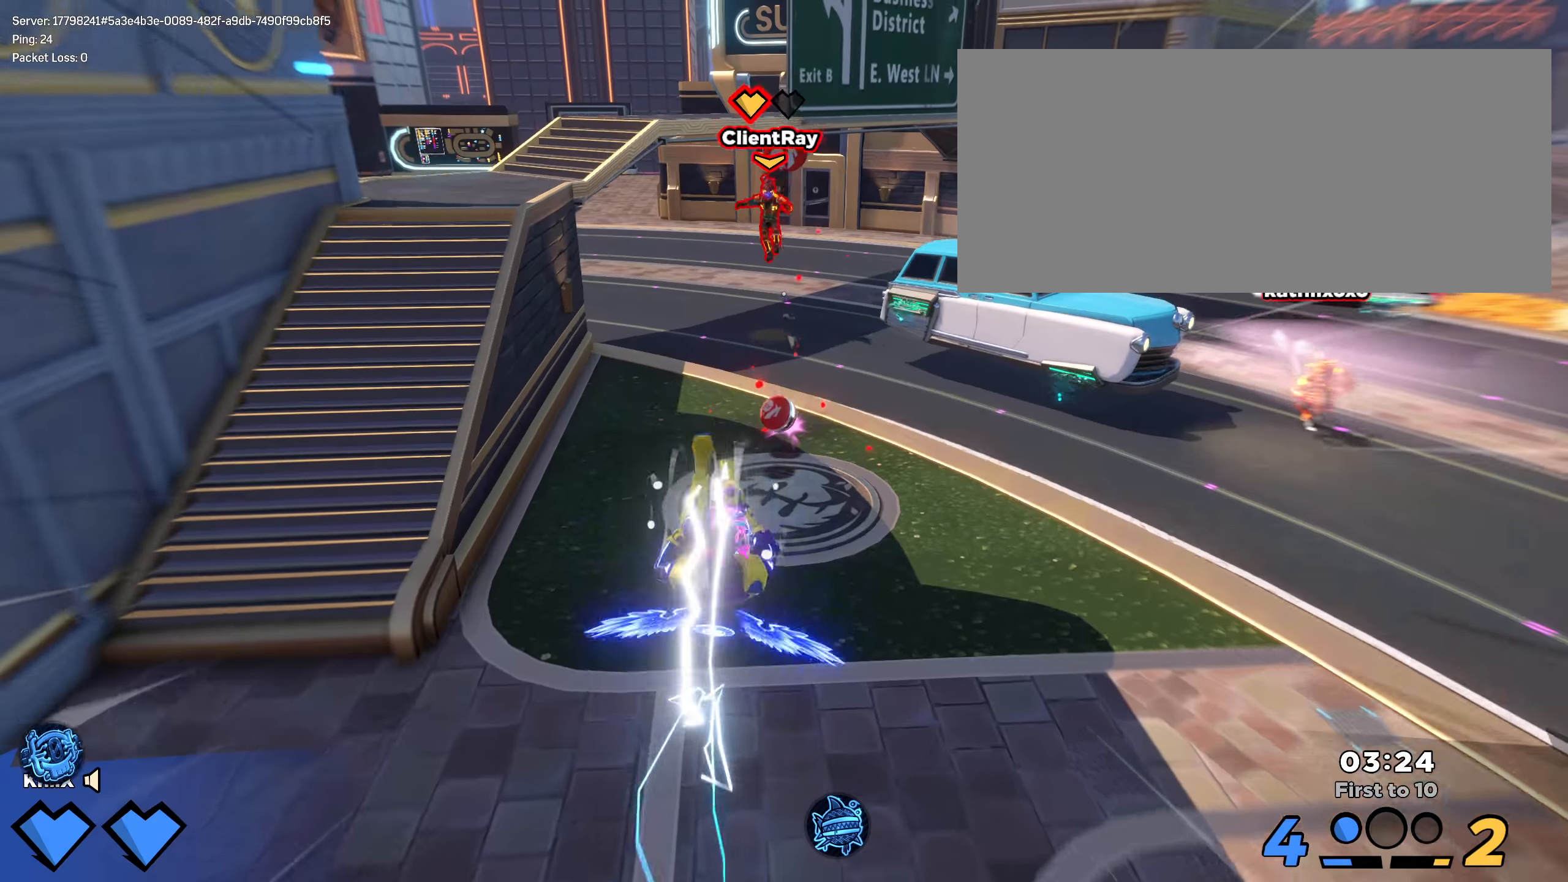
{"keys": ["shift", "w"], "mouse": [], "events": []}
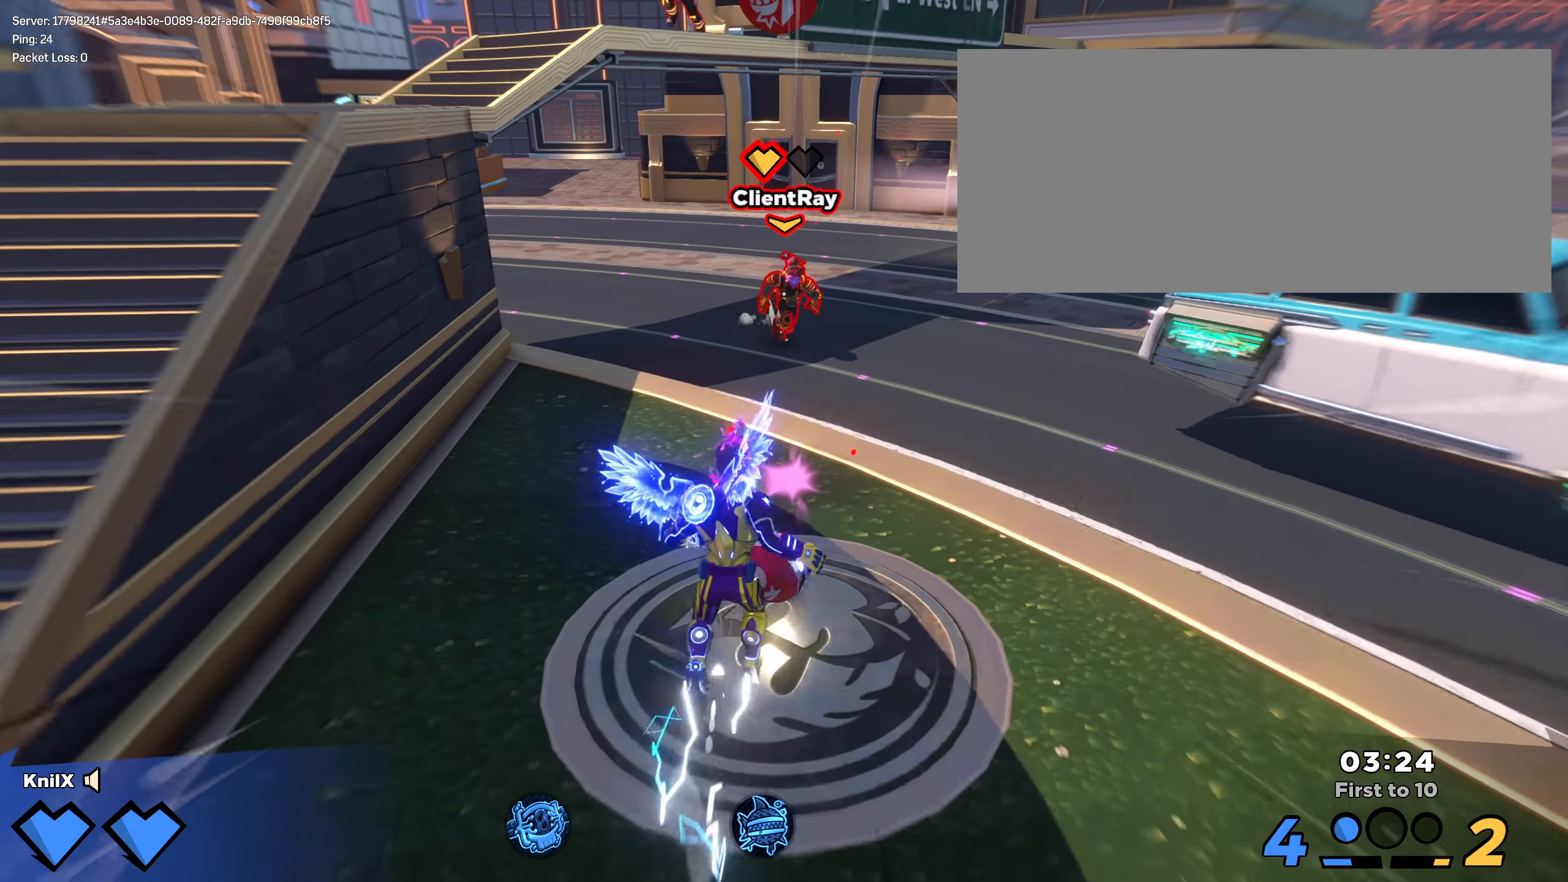
{"keys": ["d", "q", "s"], "mouse": [], "events": [[66, "space", "down"], [133, "d", "down"], [191, "mouse_wheel", "down"], [191, "shift", "up"], [191, "space", "up"], [250, "w", "up"], [266, "mouse_wheel", "up"], [400, "q", "down"], [483, "s", "down"]]}
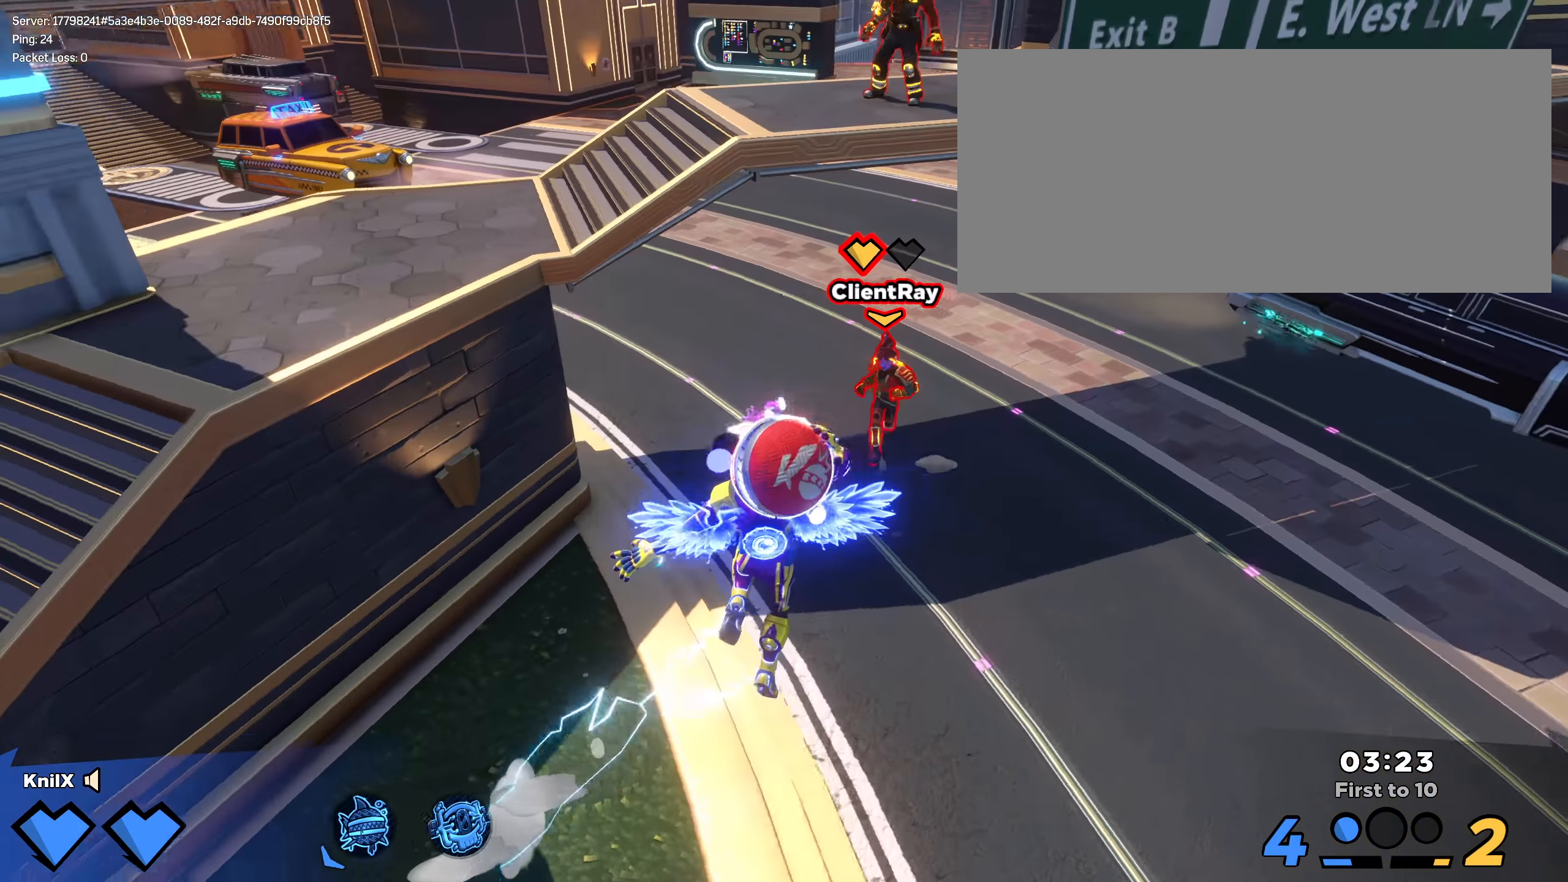
{"keys": ["shift", "w"], "mouse": [], "events": [[25, "q", "up"], [33, "d", "up"], [91, "q", "down"], [108, "a", "down"], [158, "shift", "down"], [166, "s", "up"], [208, "q", "up"], [208, "w", "down"], [341, "a", "up"]]}
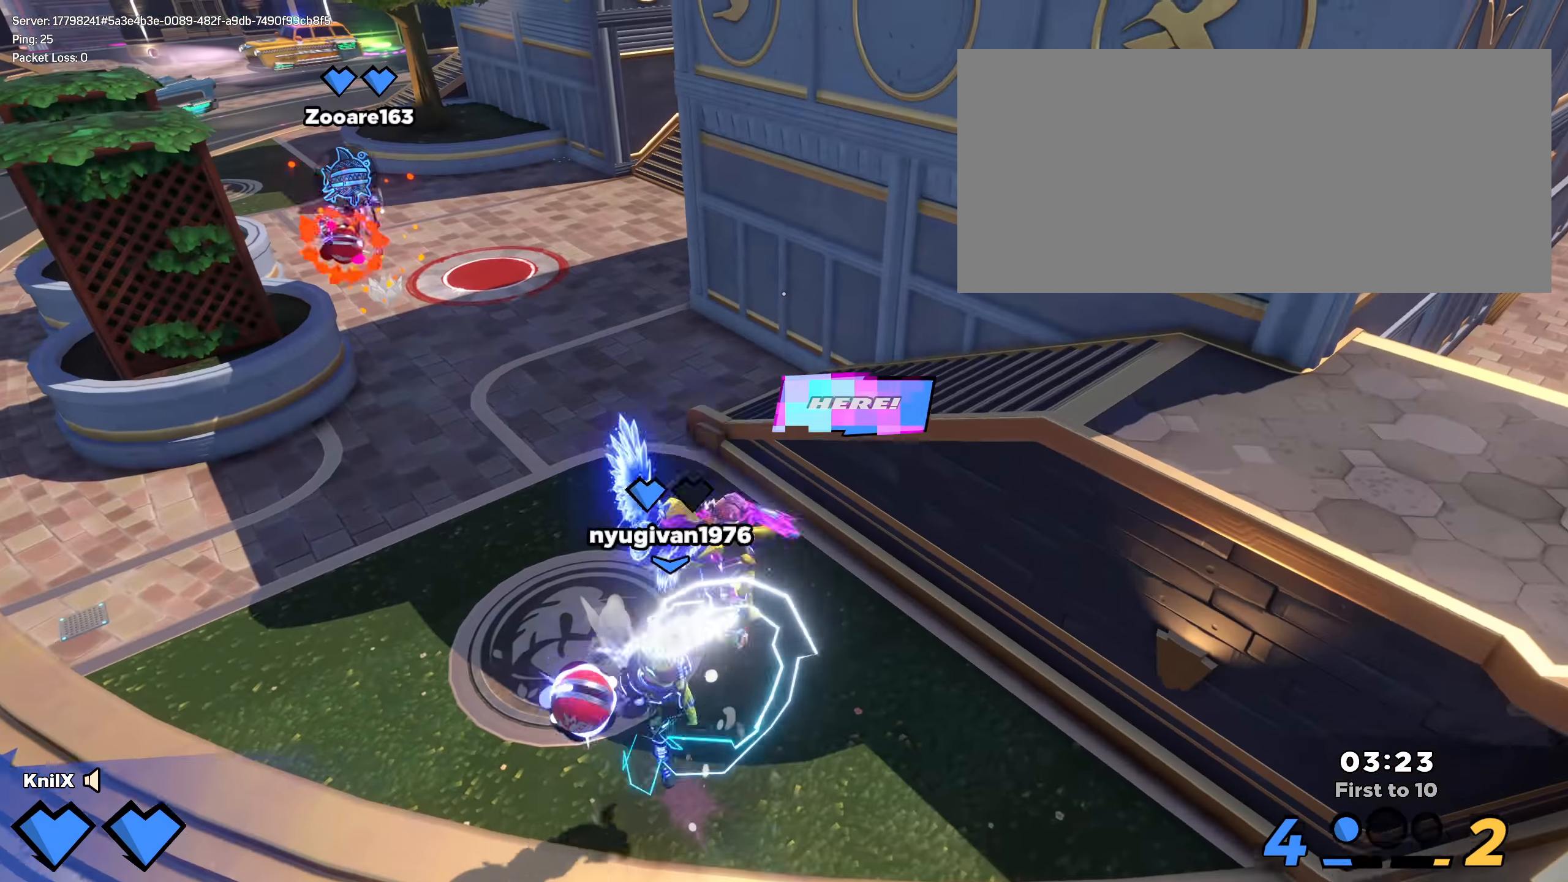
{"keys": ["shift", "space", "w"], "mouse": [], "events": [[66, "d", "down"], [175, "d", "up"], [241, "a", "down"], [441, "space", "down"], [500, "a", "up"]]}
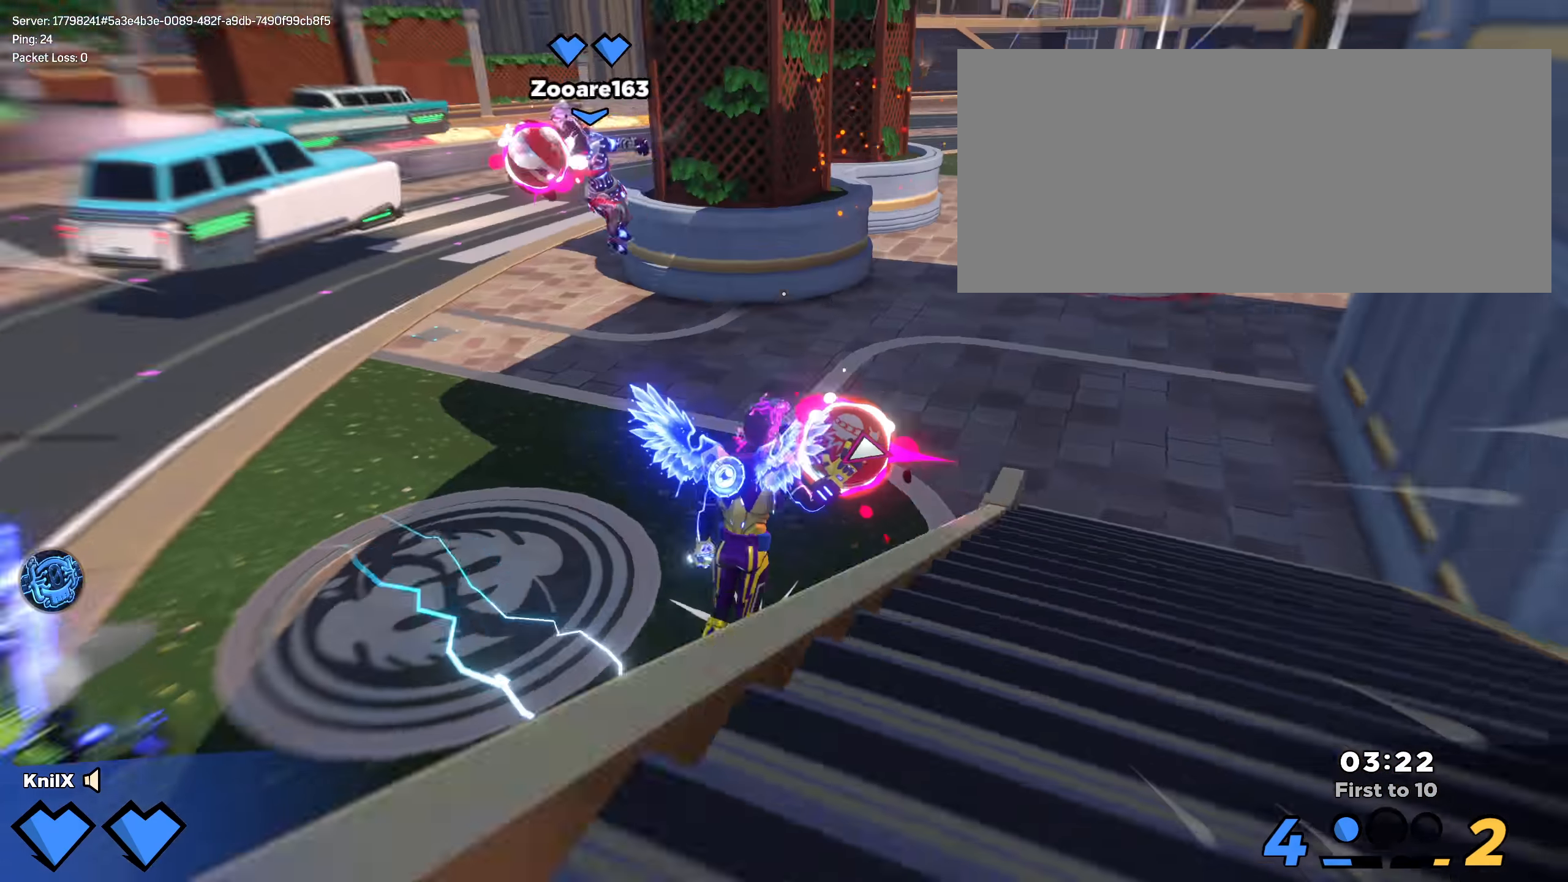
{"keys": [], "mouse": [], "events": [[100, "shift", "up"], [108, "space", "up"], [291, "mouse_left", "down"], [391, "mouse_left", "up"], [433, "w", "up"]]}
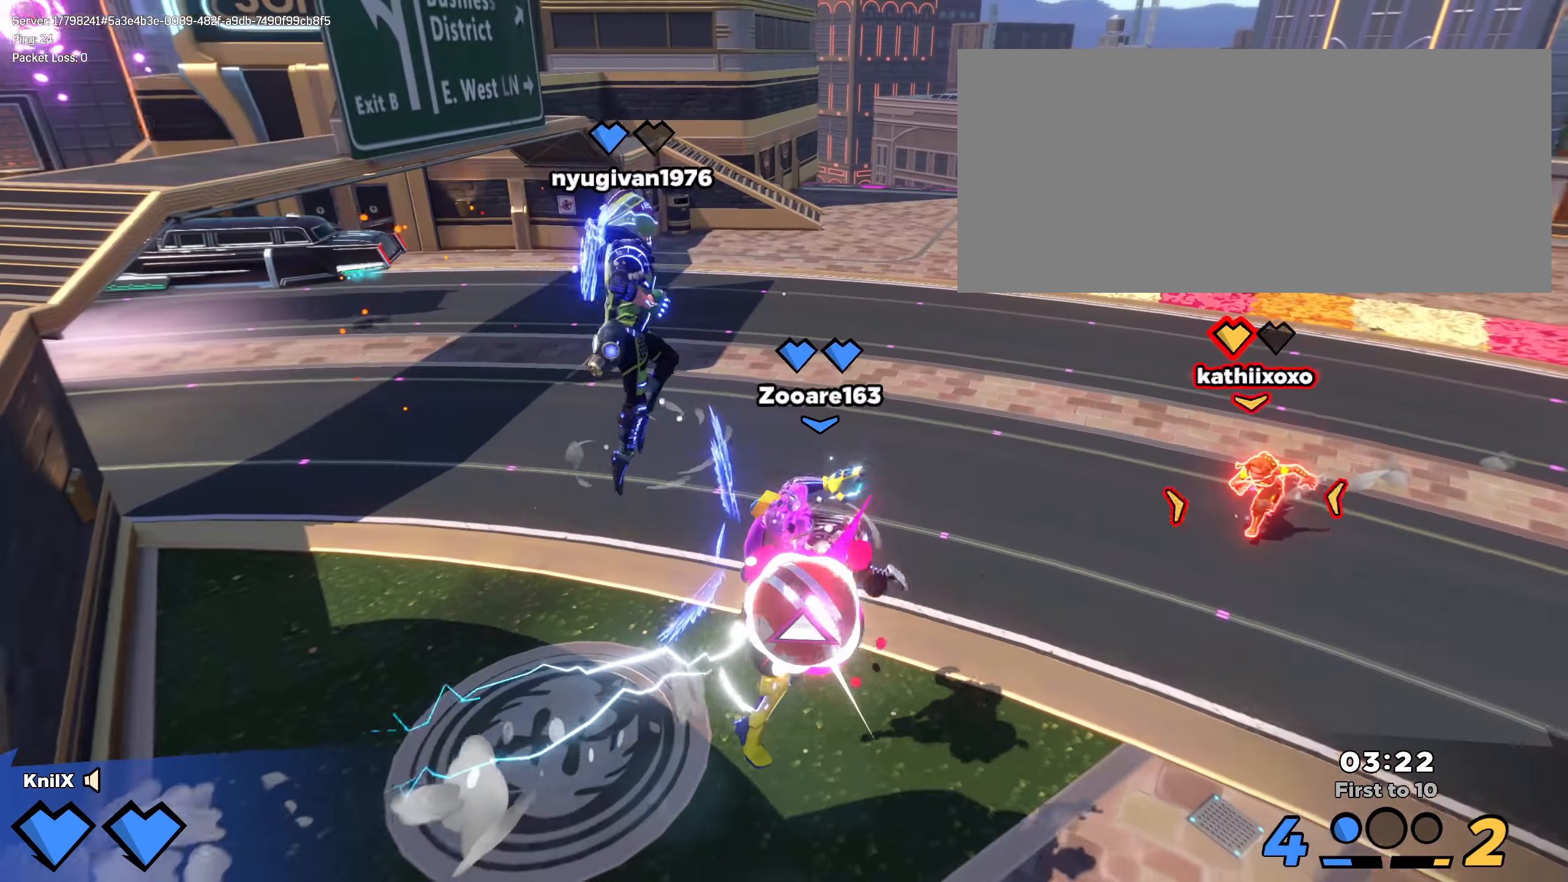
{"keys": ["d", "shift", "w"], "mouse": [], "events": [[25, "q", "down"], [141, "q", "up"], [225, "shift", "down"], [250, "w", "down"], [366, "d", "down"]]}
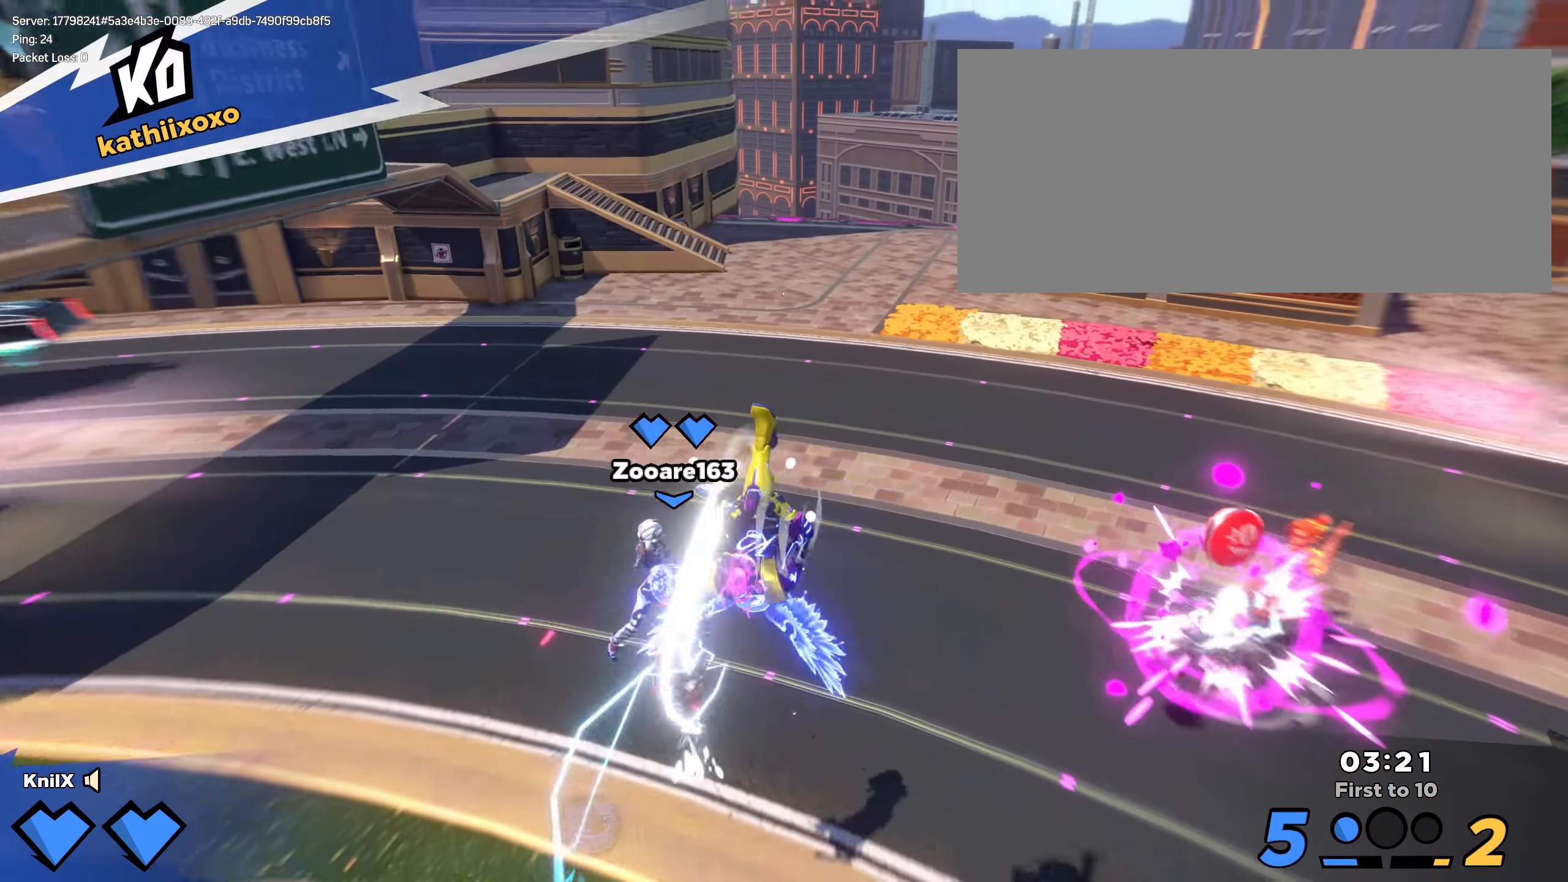
{"keys": ["d", "shift"], "mouse": [], "events": [[266, "w", "up"]]}
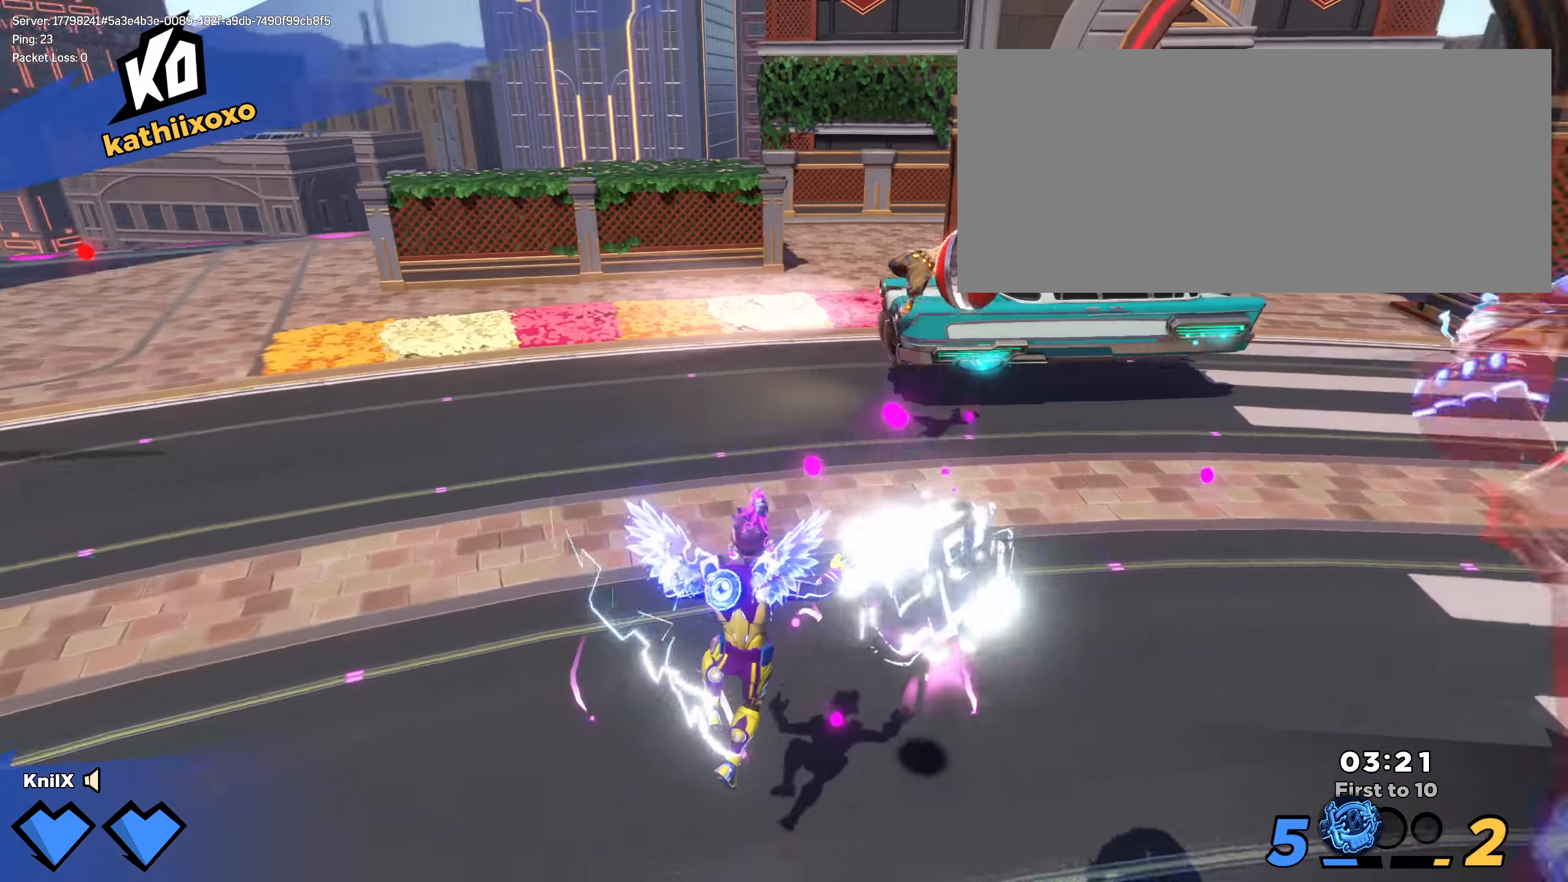
{"keys": ["e", "shift", "w"], "mouse": [], "events": [[33, "space", "down"], [50, "s", "down"], [83, "d", "up"], [91, "s", "up"], [91, "shift", "up"], [158, "space", "up"], [200, "d", "down"], [225, "s", "down"], [258, "d", "up"], [300, "a", "down"], [341, "s", "up"], [375, "w", "down"], [425, "e", "down"], [425, "shift", "down"], [483, "a", "up"]]}
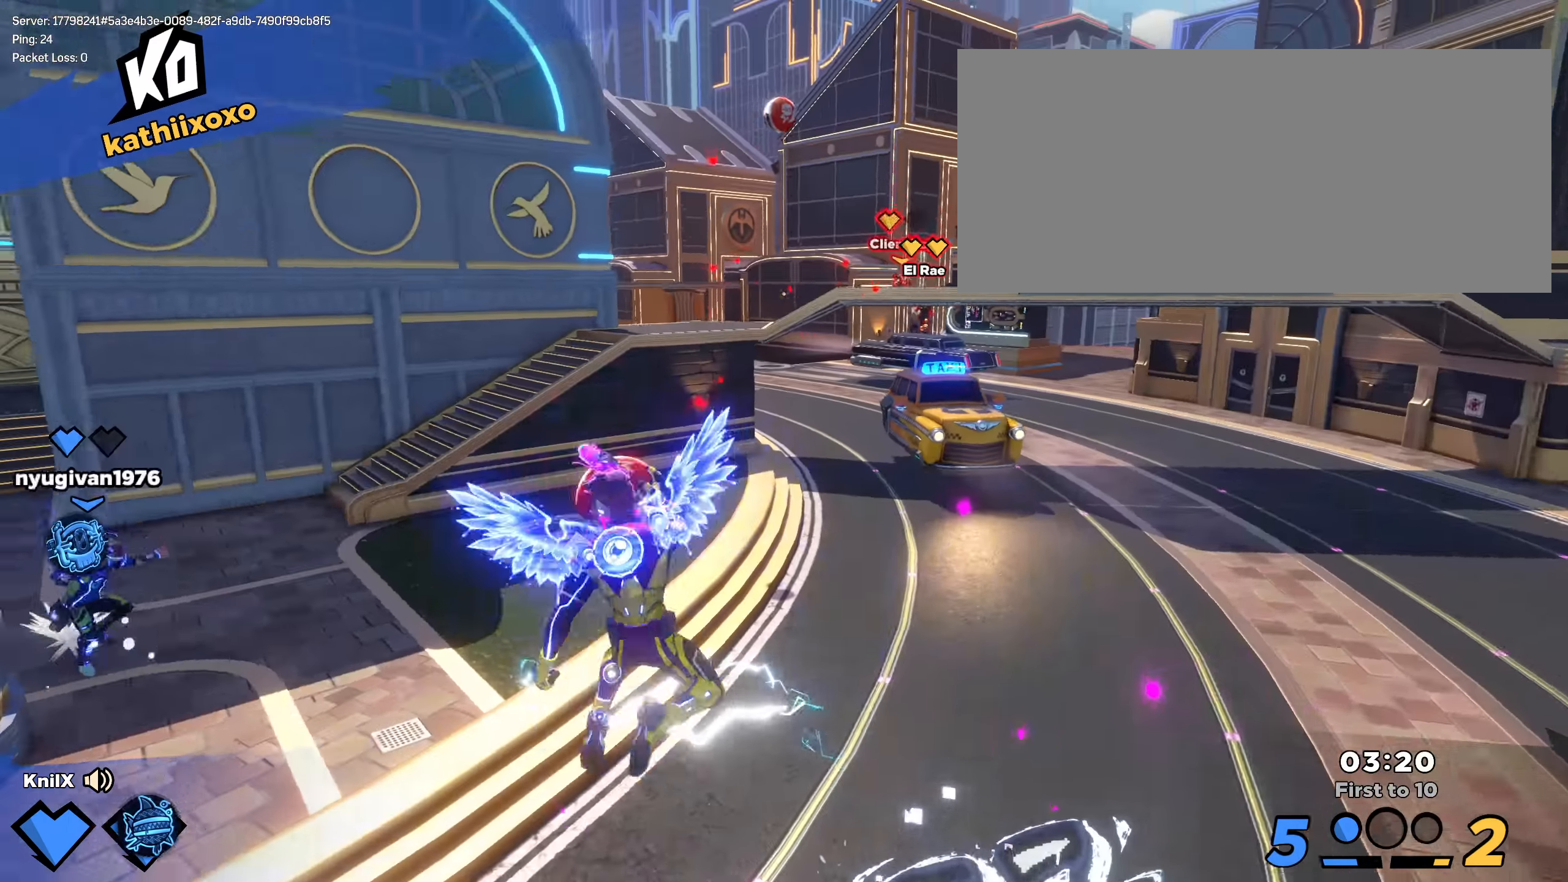
{"keys": ["d", "space", "w"], "mouse": [], "events": [[66, "e", "up"], [141, "mouse_wheel", "down"], [233, "mouse_wheel", "up"], [291, "d", "down"], [333, "shift", "up"], [475, "space", "down"]]}
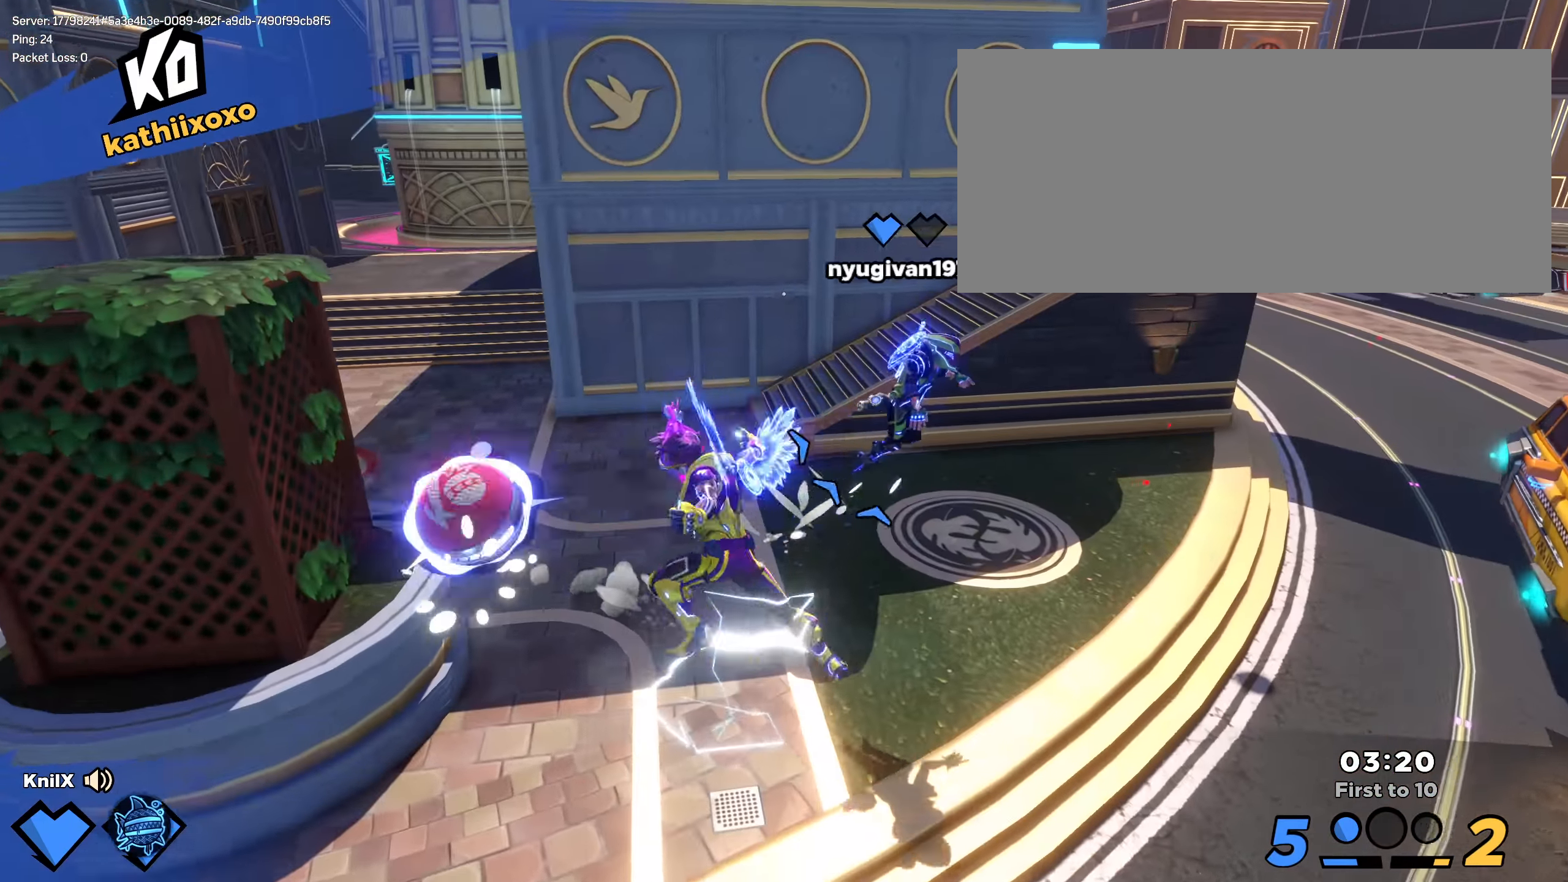
{"keys": ["shift", "w"], "mouse": [], "events": [[108, "space", "up"], [216, "e", "down"], [250, "d", "up"], [250, "shift", "down"], [375, "e", "up"]]}
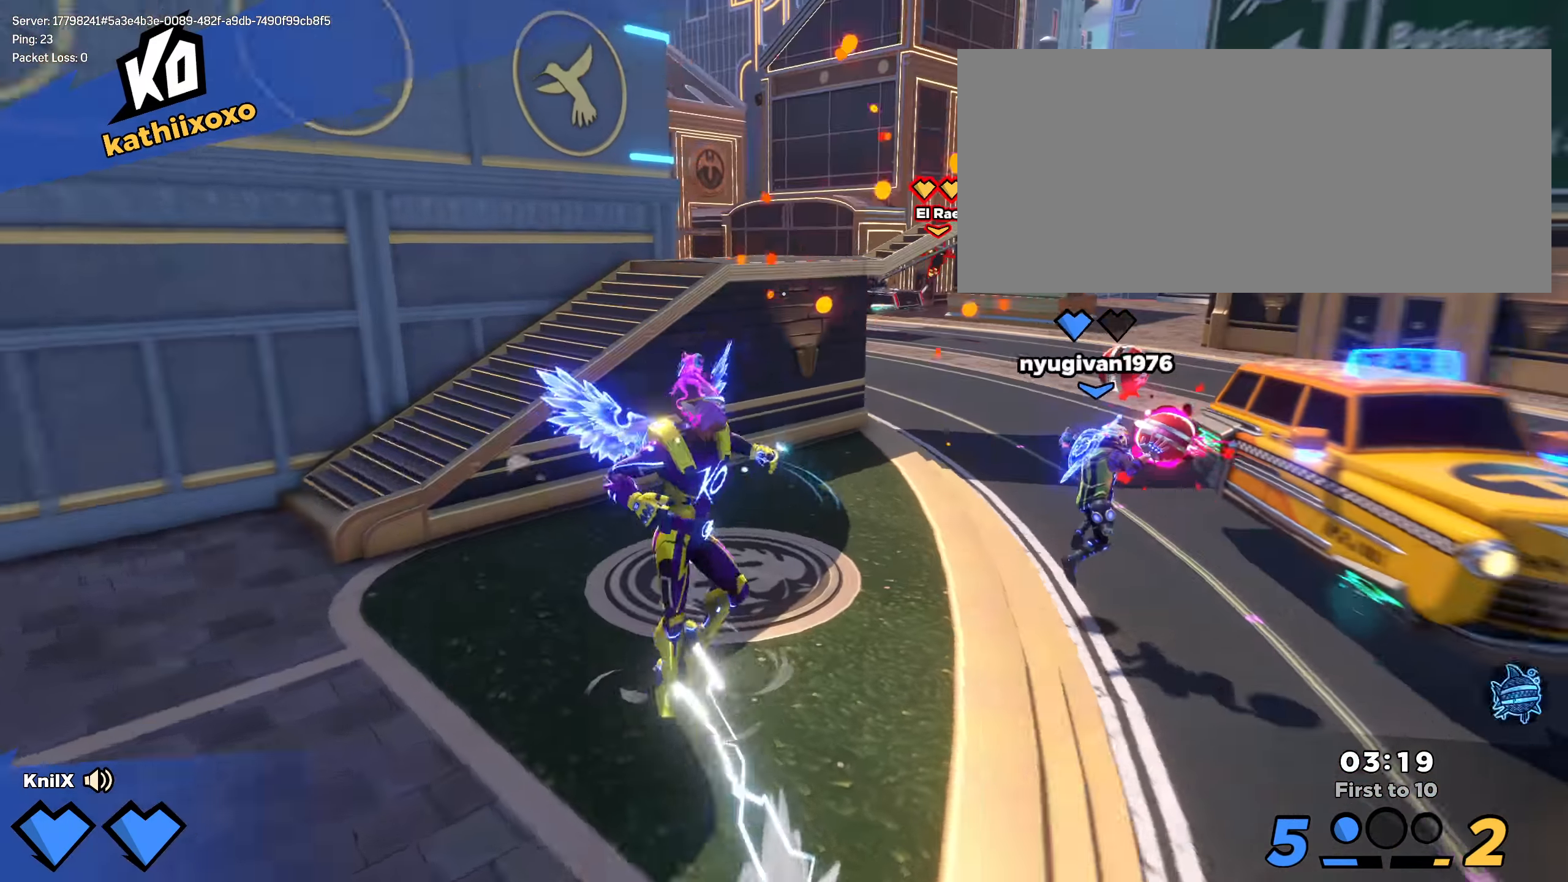
{"keys": ["d", "w"], "mouse": [], "events": [[42, "a", "down"], [158, "a", "up"], [258, "d", "down"], [408, "shift", "up"]]}
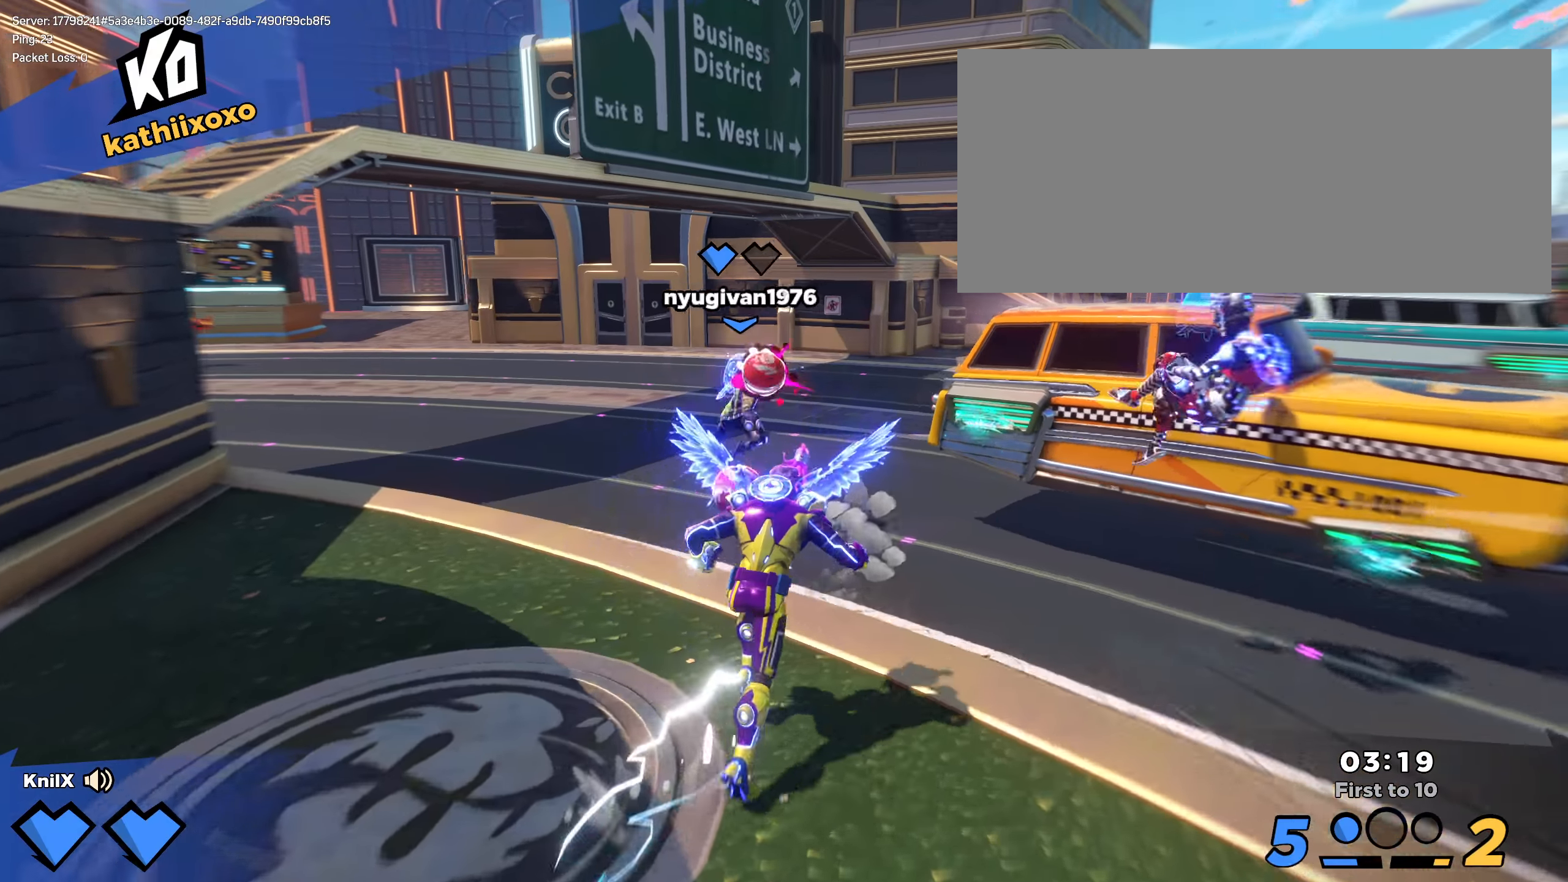
{"keys": ["shift", "w"], "mouse": [], "events": [[8, "shift", "down"], [175, "d", "up"], [183, "space", "down"], [300, "shift", "up"], [342, "space", "up"], [375, "q", "down"], [433, "shift", "down"], [492, "q", "up"]]}
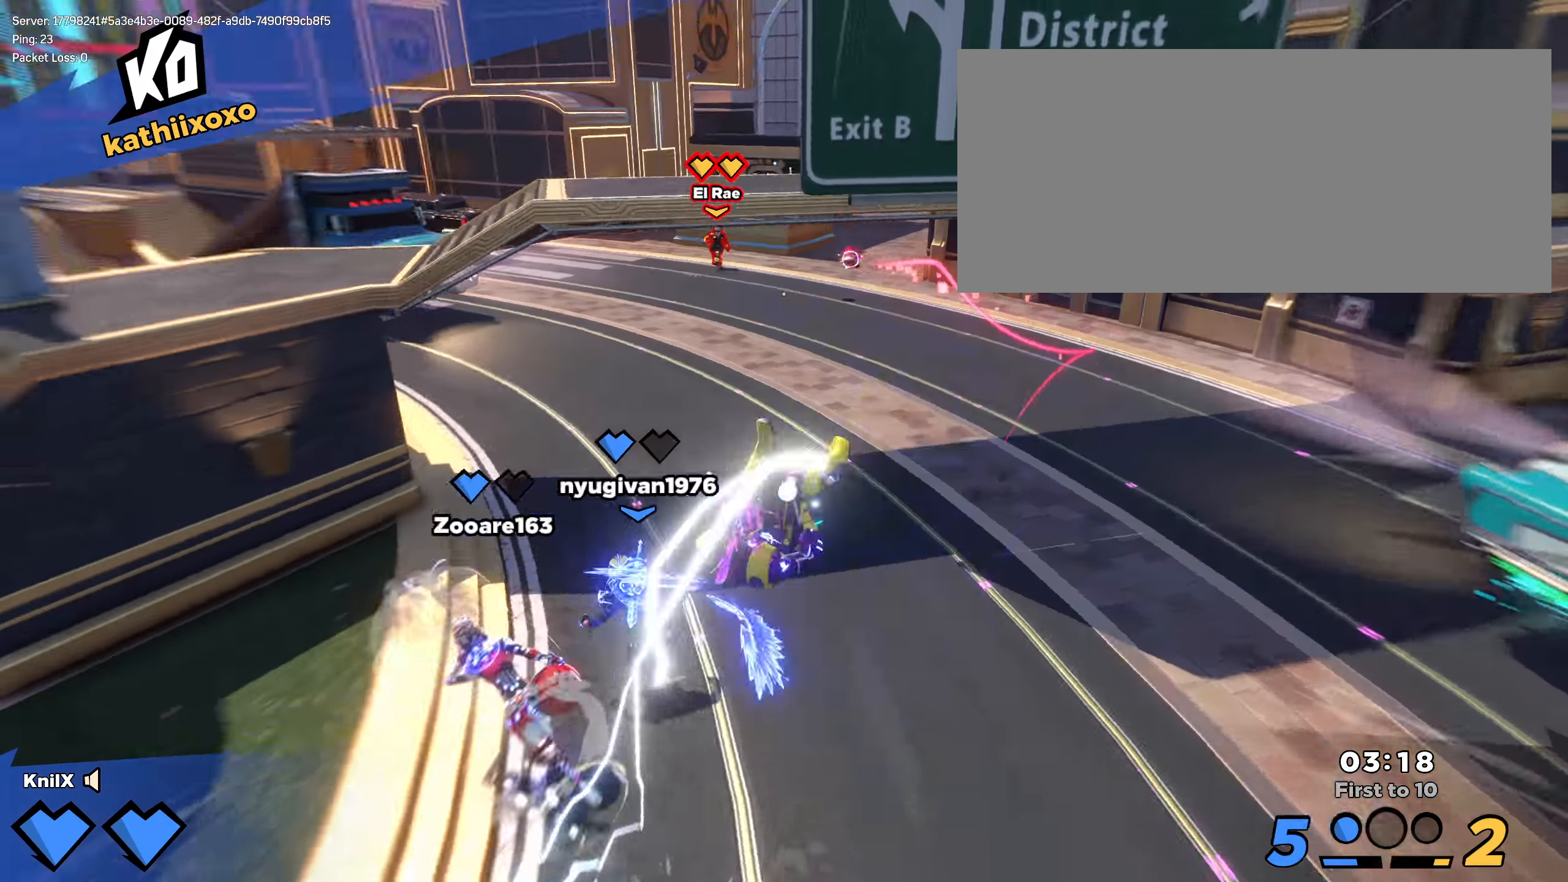
{"keys": ["shift", "w"], "mouse": [], "events": [[58, "shift", "up"], [83, "a", "down"], [158, "shift", "down"], [258, "shift", "up"], [300, "a", "up"], [333, "shift", "down"]]}
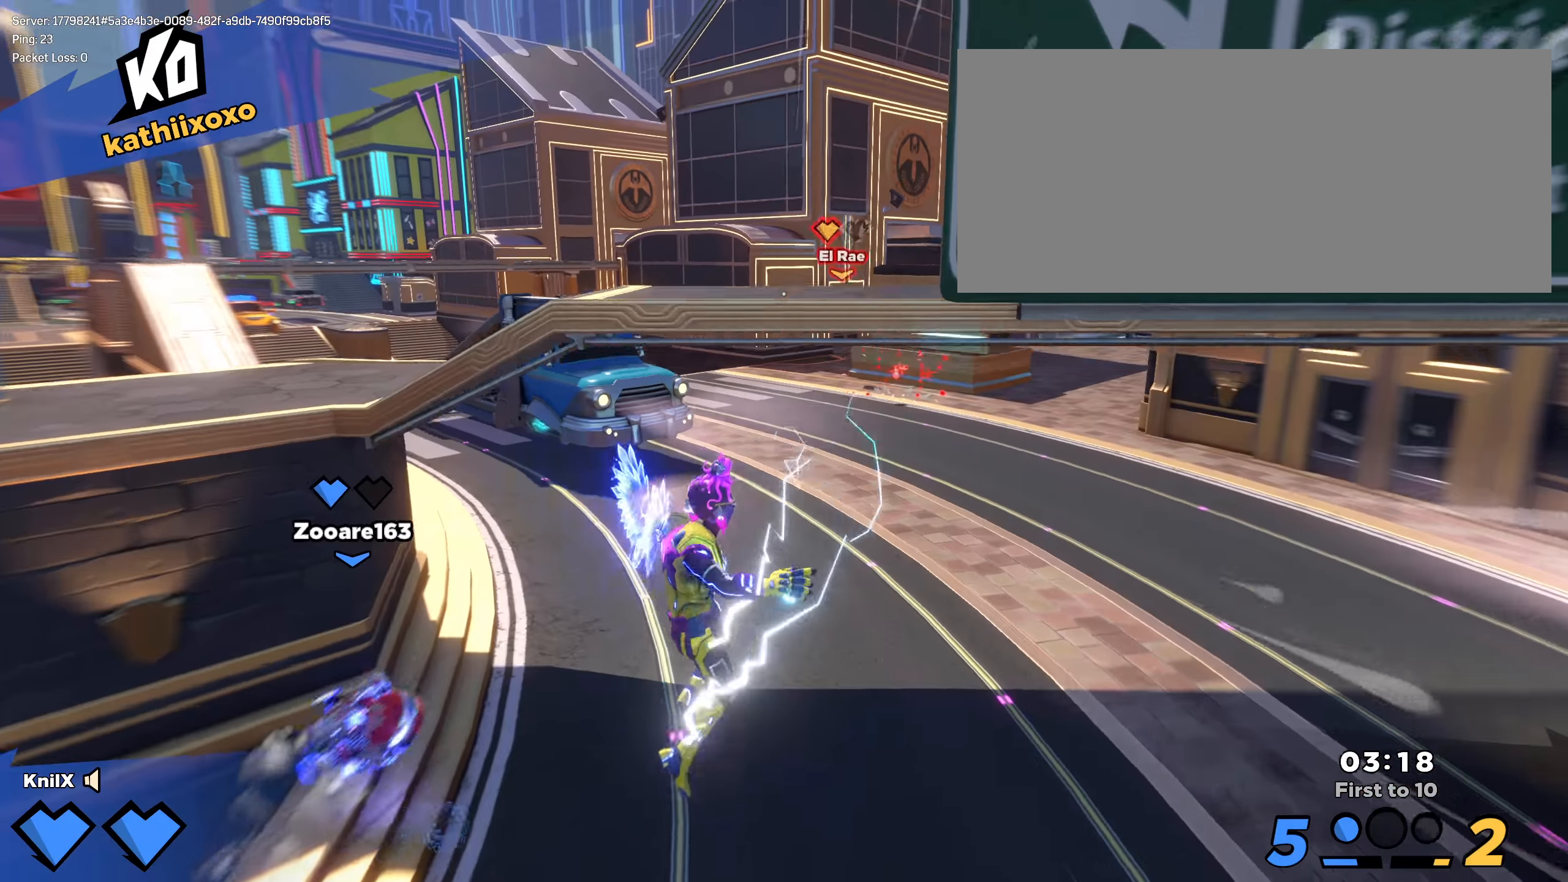
{"keys": ["d", "shift", "space", "w"], "mouse": [], "events": [[42, "d", "down"], [383, "d", "up"], [383, "space", "down"], [458, "d", "down"]]}
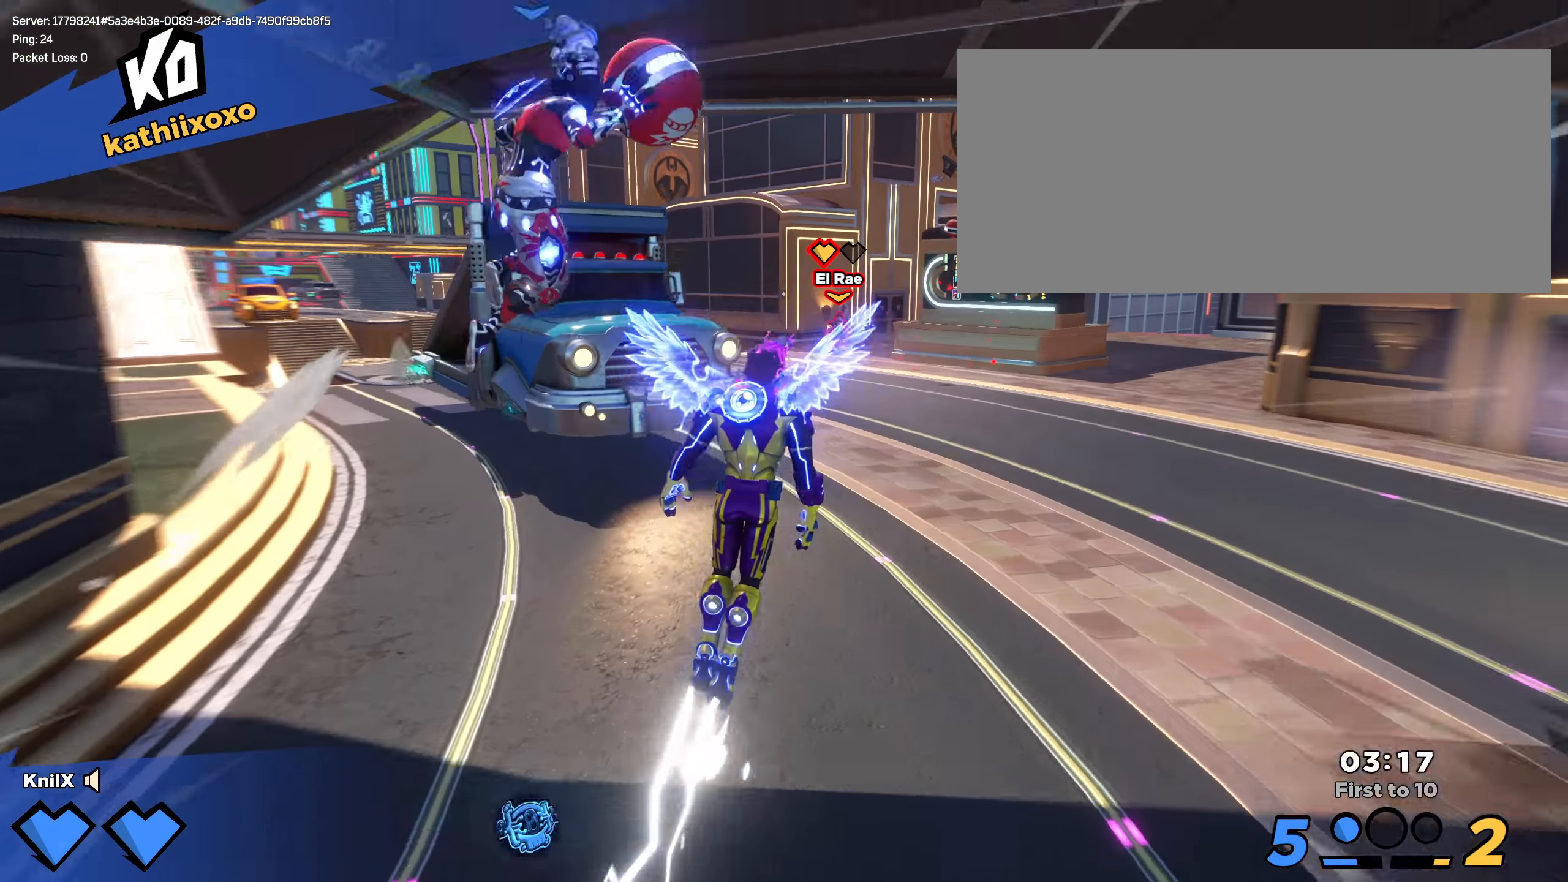
{"keys": ["d", "e", "w"], "mouse": [], "events": [[33, "space", "up"], [383, "e", "down"], [450, "shift", "up"]]}
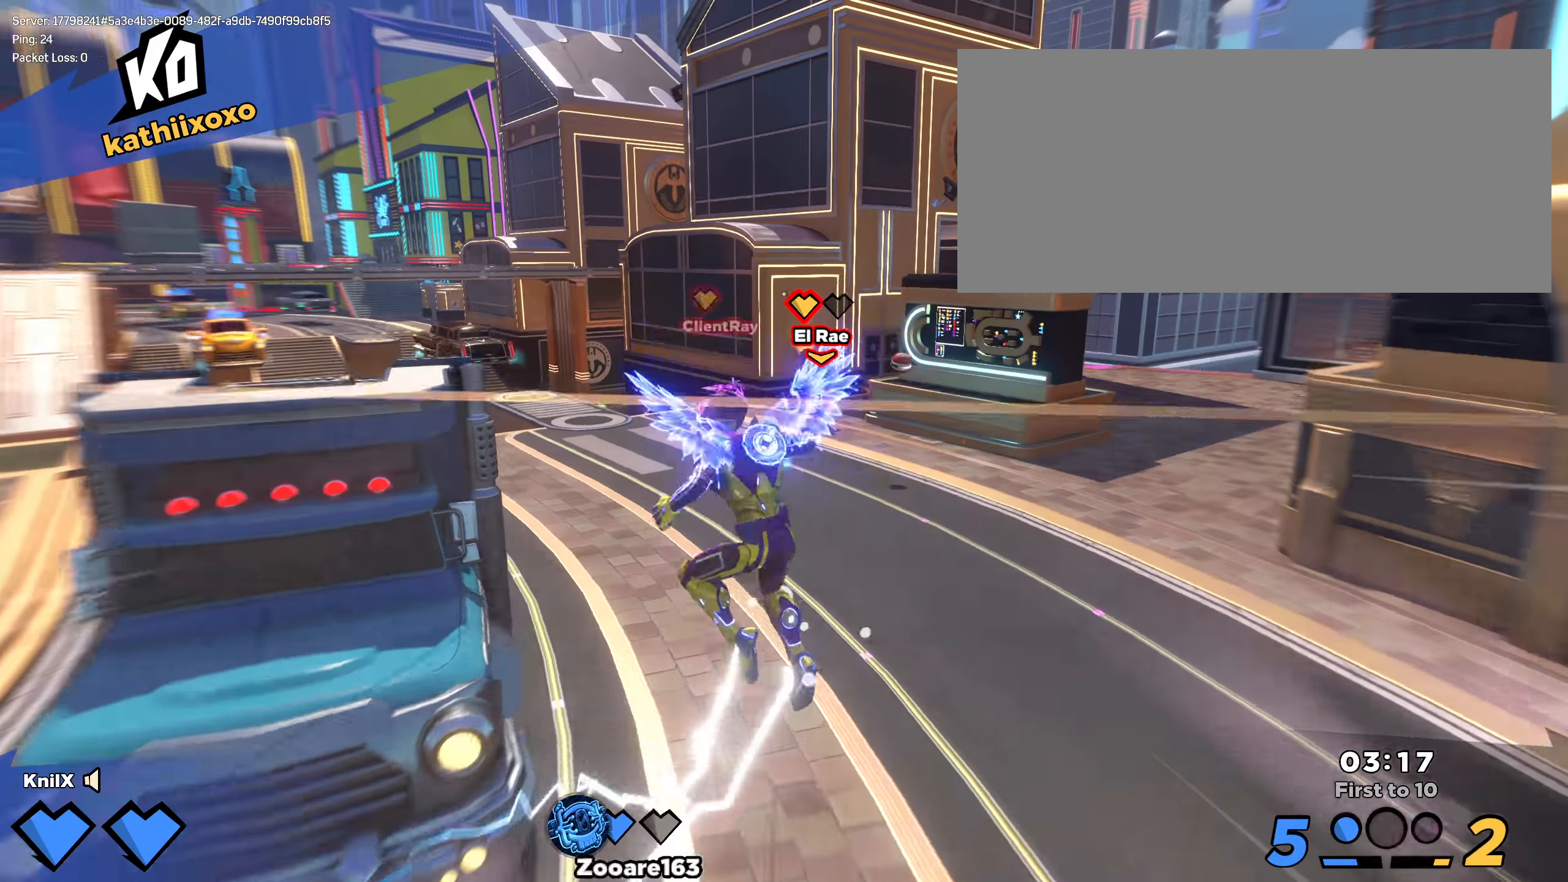
{"keys": ["shift", "w"], "mouse": [], "events": [[8, "e", "up"], [42, "shift", "down"], [108, "d", "up"], [133, "shift", "up"], [208, "shift", "down"], [333, "shift", "up"], [350, "shift", "down"]]}
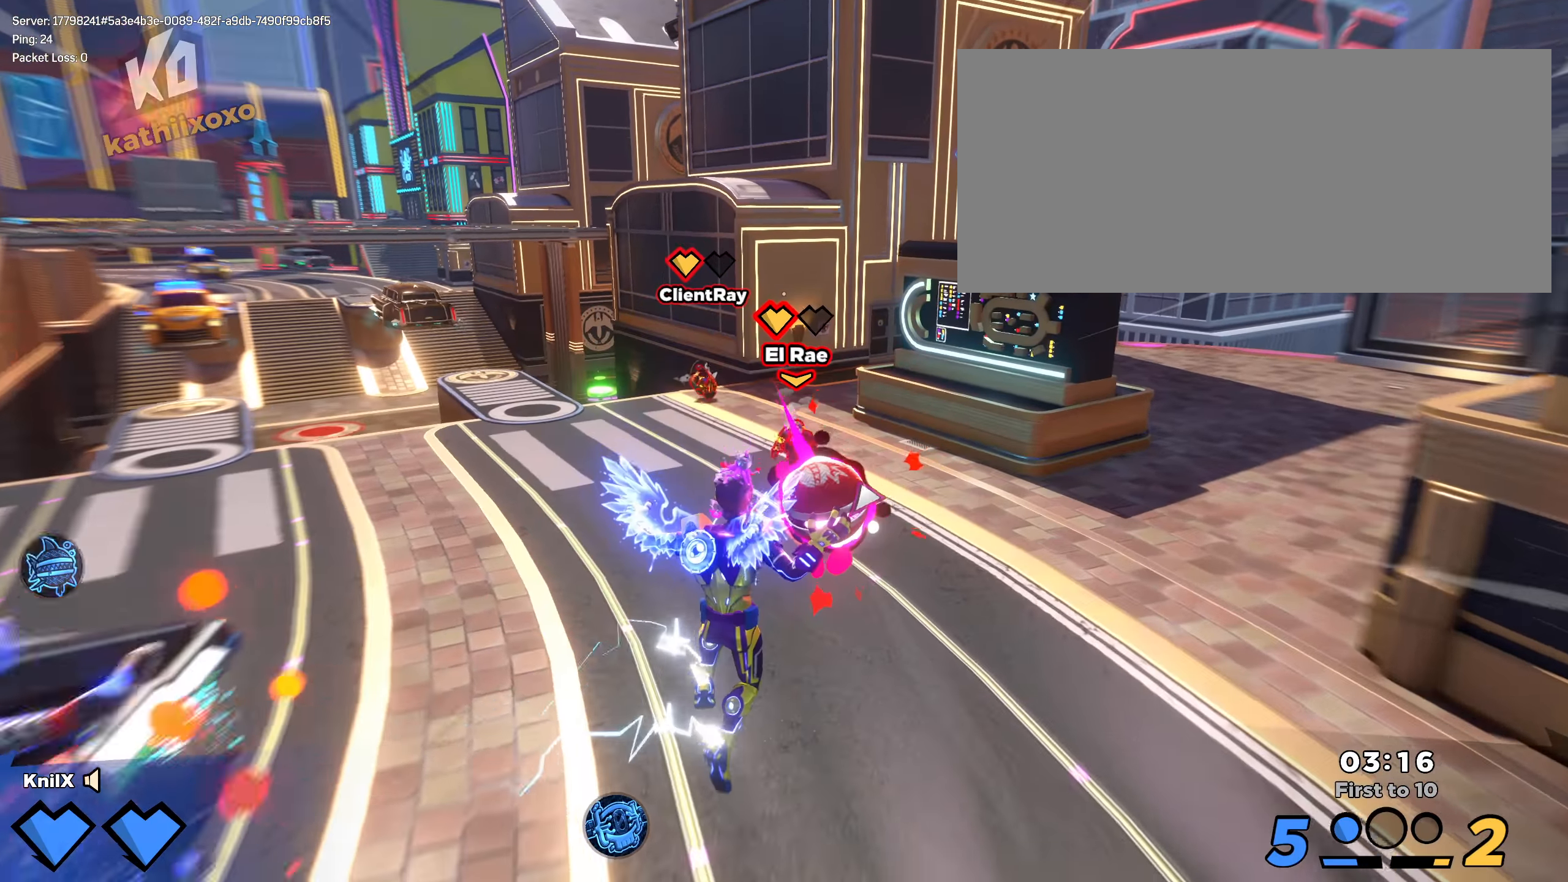
{"keys": ["d", "f", "w"], "mouse": ["left"], "events": [[133, "space", "down"], [225, "q", "down"], [292, "space", "up"], [333, "shift", "up"], [342, "mouse_left", "down"], [358, "q", "up"], [425, "d", "down"], [467, "f", "down"]]}
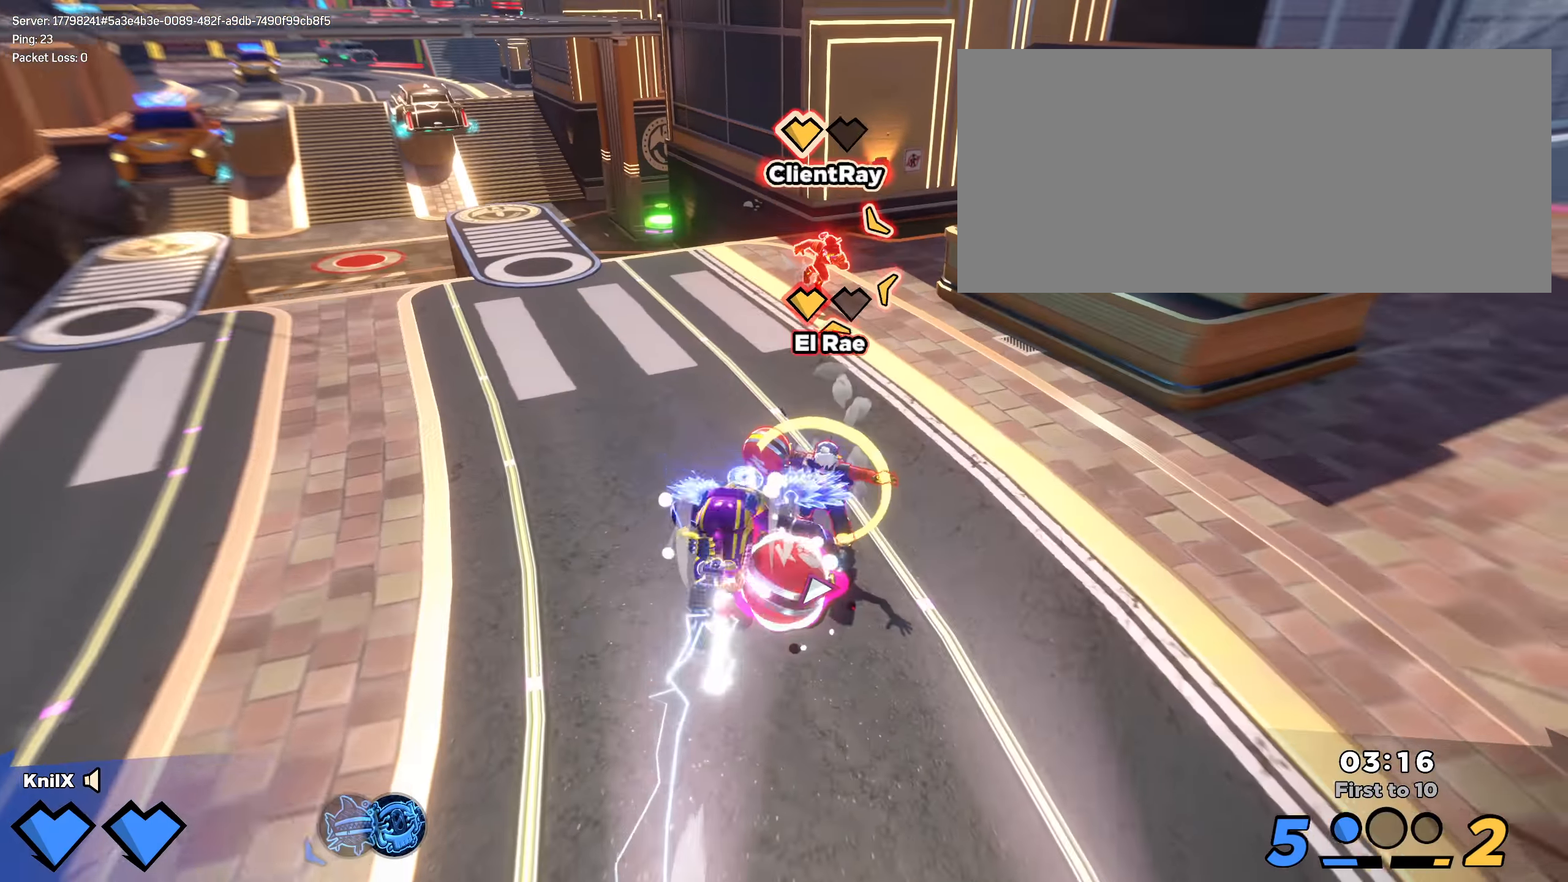
{"keys": ["a"], "mouse": ["left"], "events": [[117, "f", "up"], [167, "w", "up"], [400, "d", "up"], [442, "a", "down"]]}
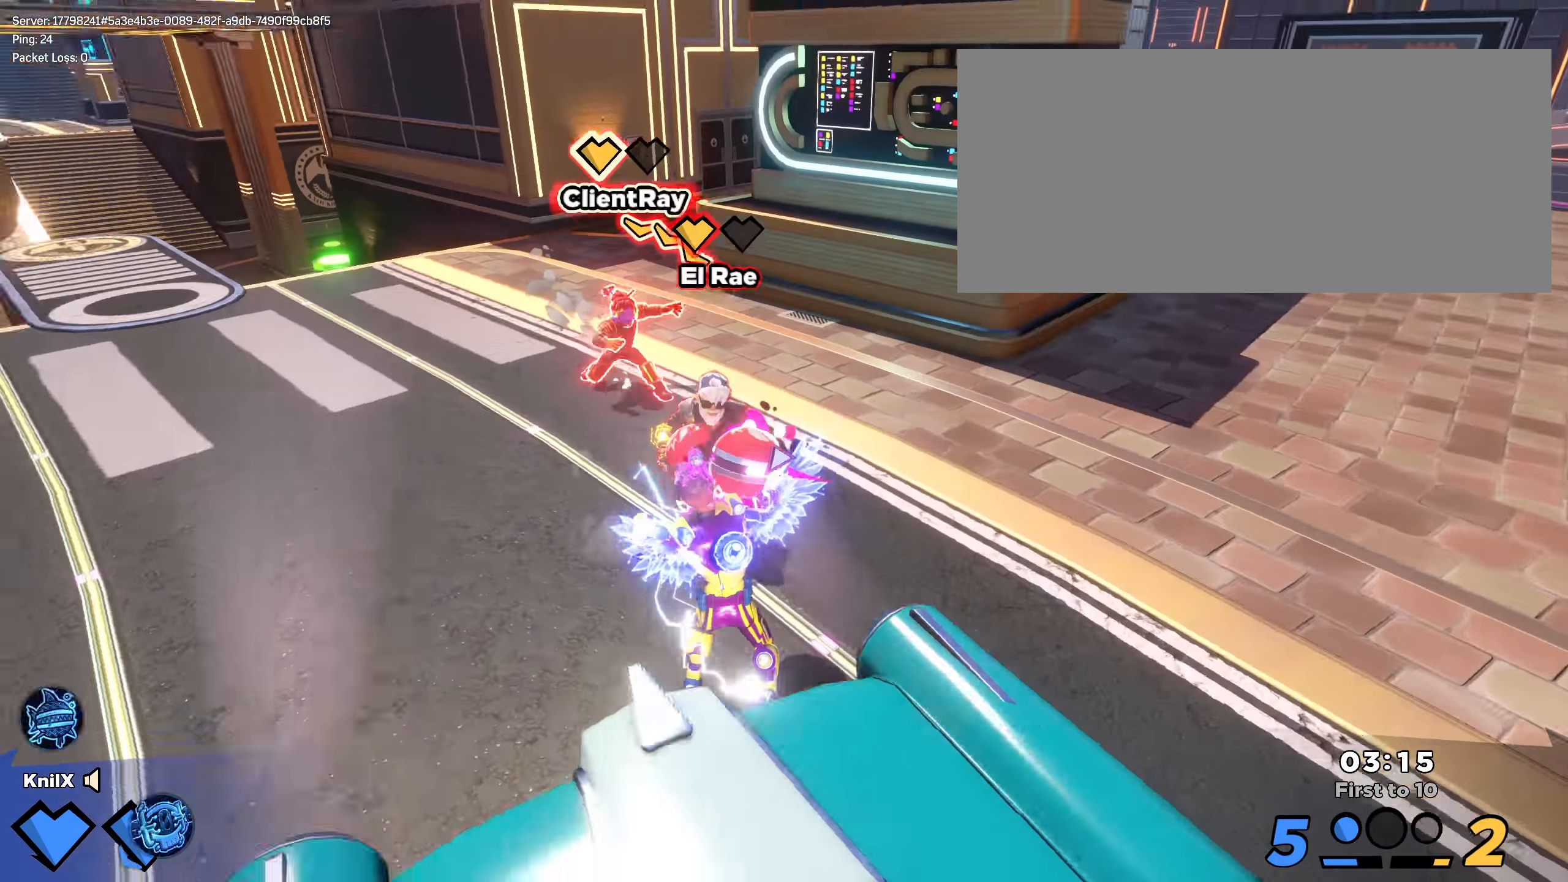
{"keys": ["a", "space", "w"], "mouse": [], "events": [[300, "mouse_left", "up"], [358, "w", "down"], [425, "space", "down"]]}
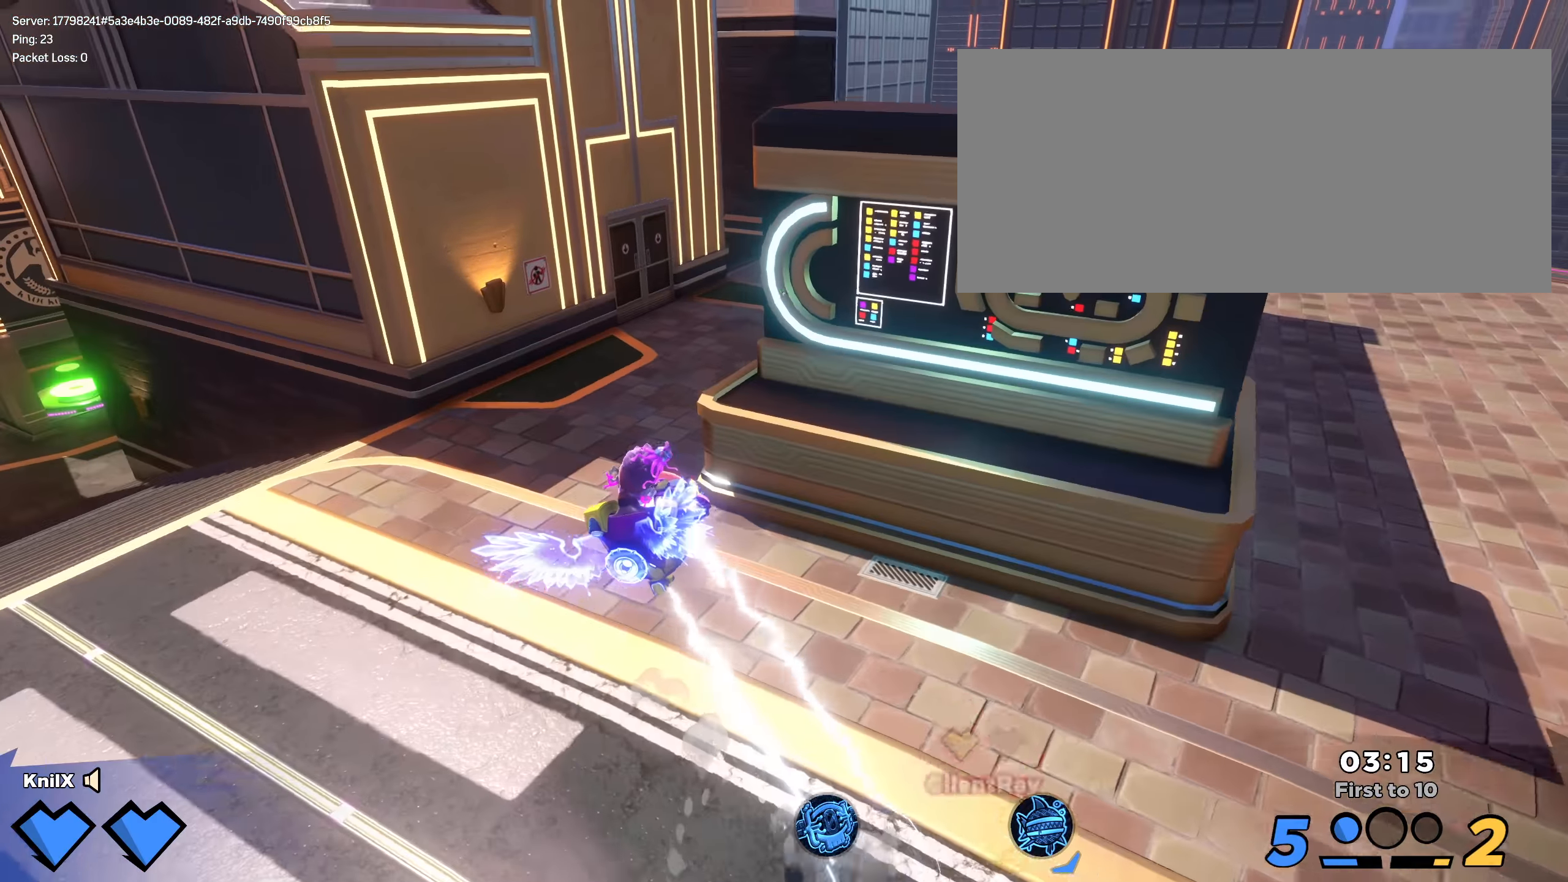
{"keys": ["shift", "w"], "mouse": [], "events": [[17, "a", "up"], [67, "d", "down"], [75, "space", "up"], [142, "shift", "down"], [225, "e", "down"], [325, "e", "up"], [358, "shift", "up"], [417, "shift", "down"], [492, "d", "up"]]}
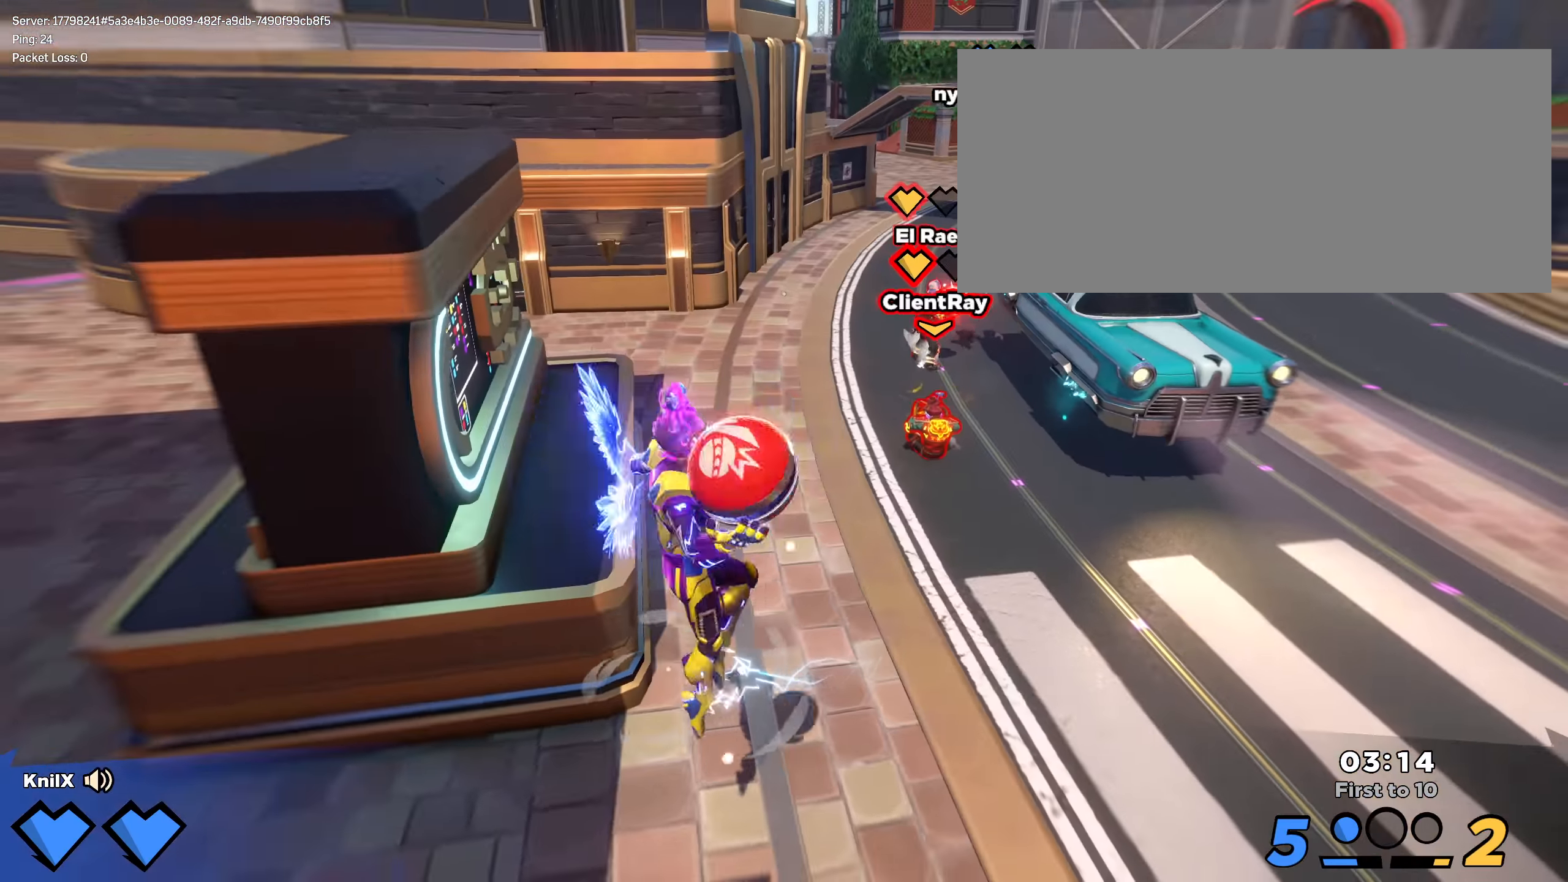
{"keys": ["e", "w"], "mouse": [], "events": [[109, "d", "down"], [184, "shift", "up"], [192, "mouse_left", "down"], [250, "d", "up"], [325, "mouse_left", "up"], [475, "e", "down"]]}
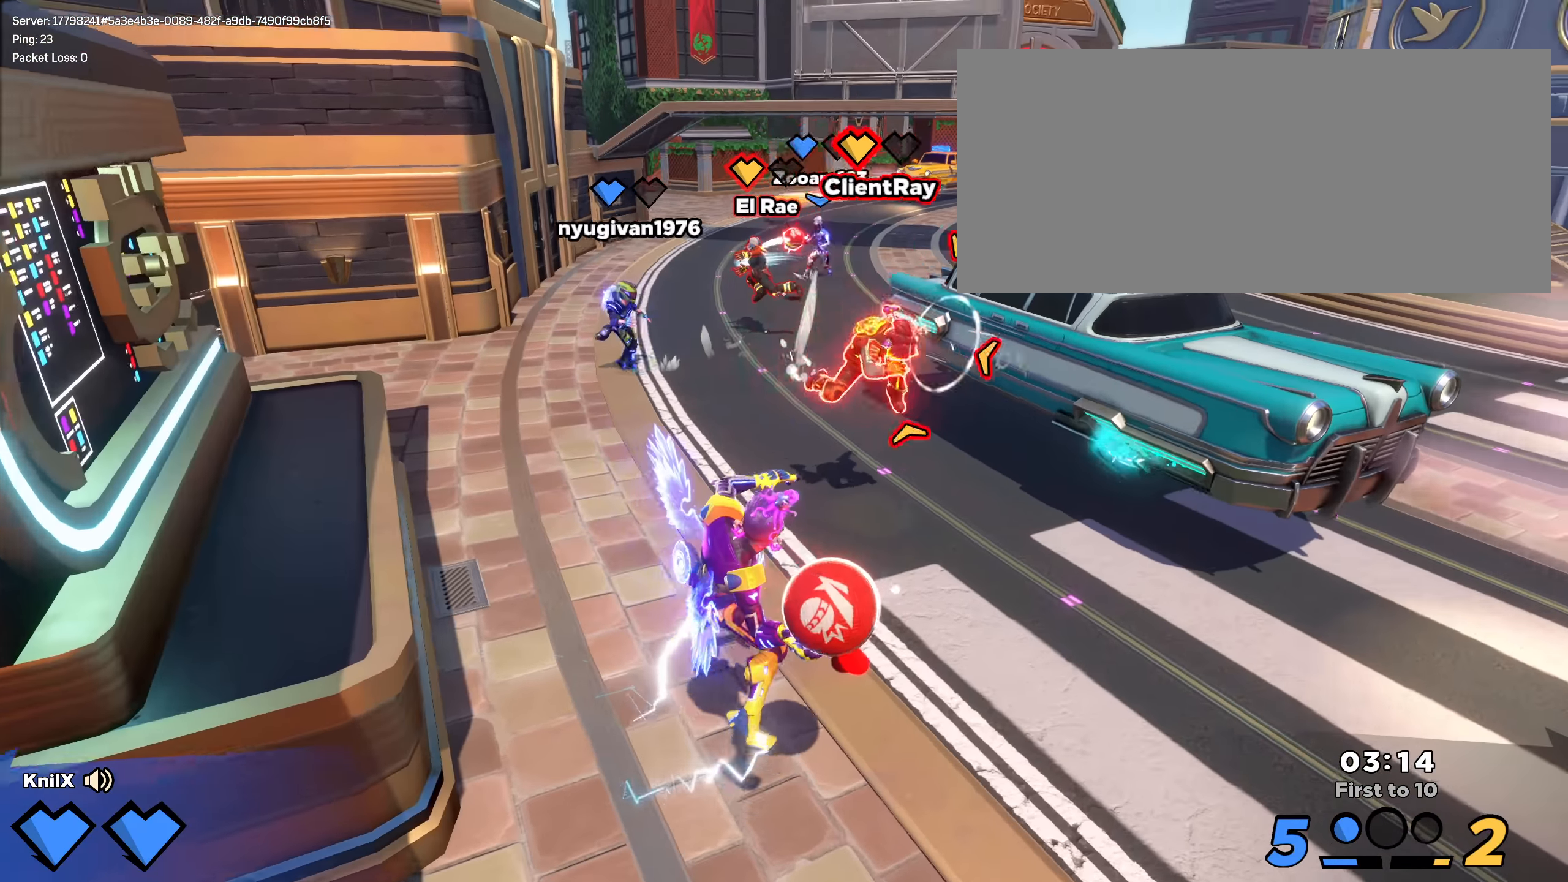
{"keys": ["d", "s"], "mouse": [], "events": [[17, "space", "down"], [84, "e", "up"], [117, "d", "down"], [167, "space", "up"], [242, "w", "up"], [309, "s", "down"]]}
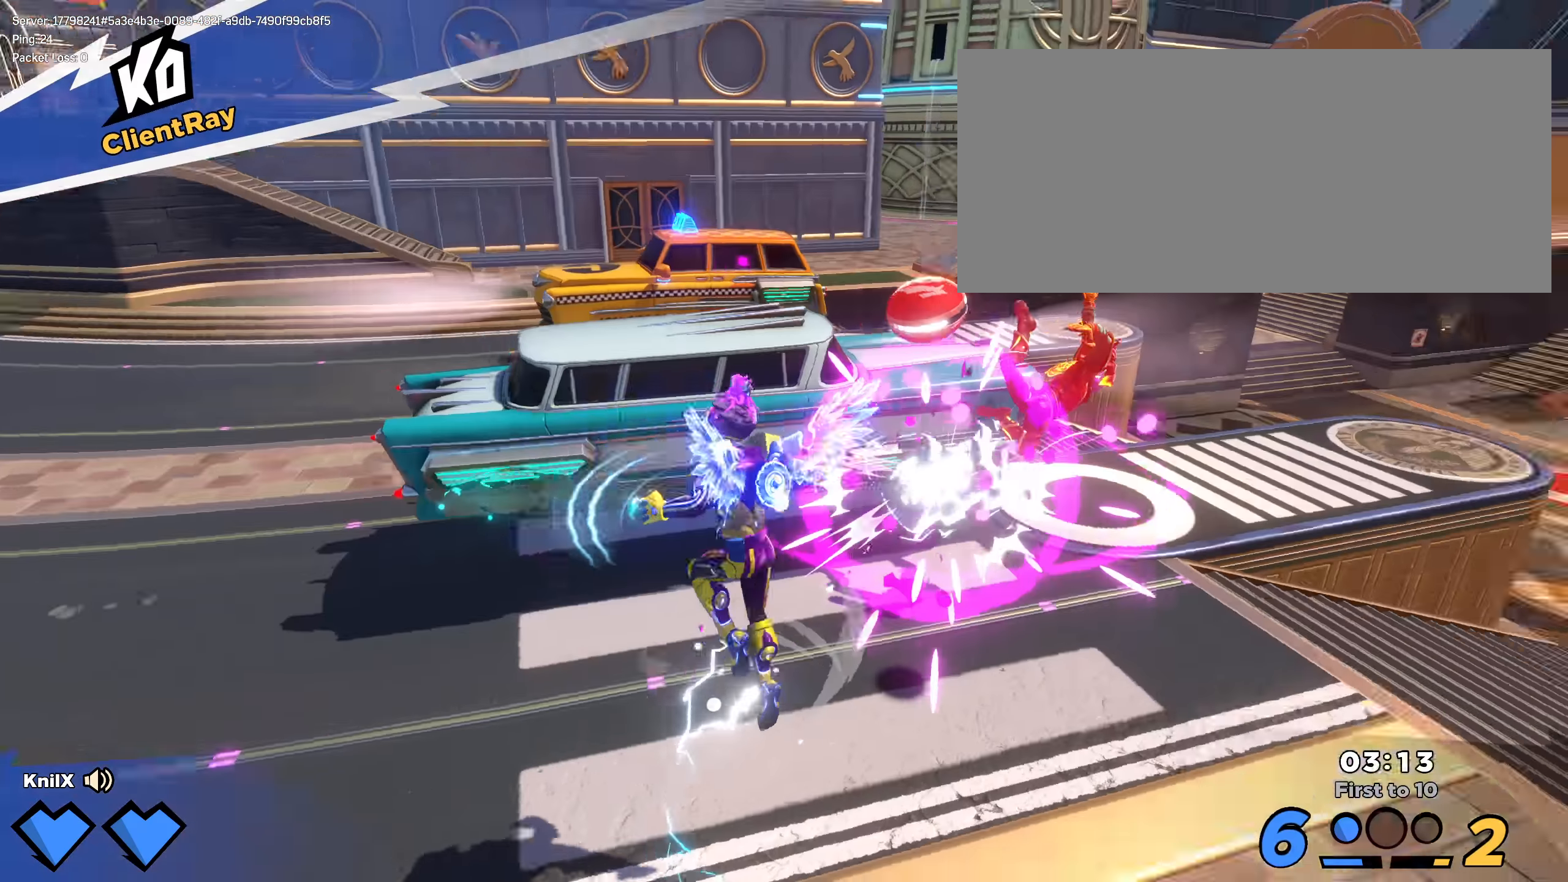
{"keys": ["a"], "mouse": [], "events": [[42, "s", "up"], [184, "w", "down"], [217, "shift", "down"], [225, "d", "up"], [275, "space", "down"], [300, "shift", "up"], [334, "a", "down"], [442, "w", "up"], [467, "space", "up"]]}
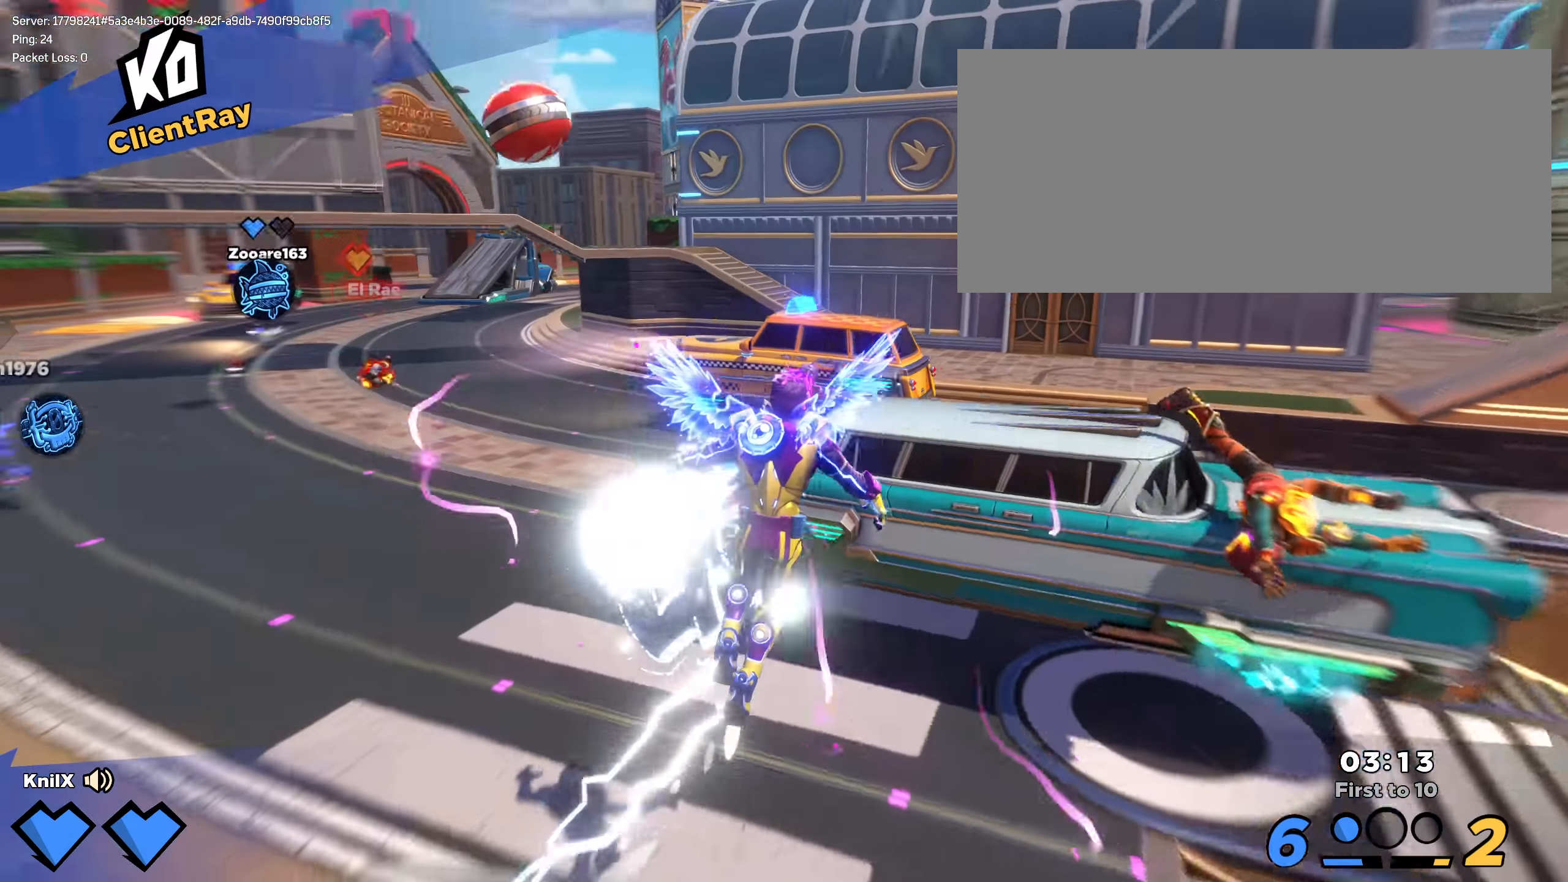
{"keys": ["e", "shift", "w"], "mouse": [], "events": [[84, "w", "down"], [92, "shift", "down"], [284, "w", "up"], [375, "e", "down"], [384, "w", "down"], [442, "a", "up"]]}